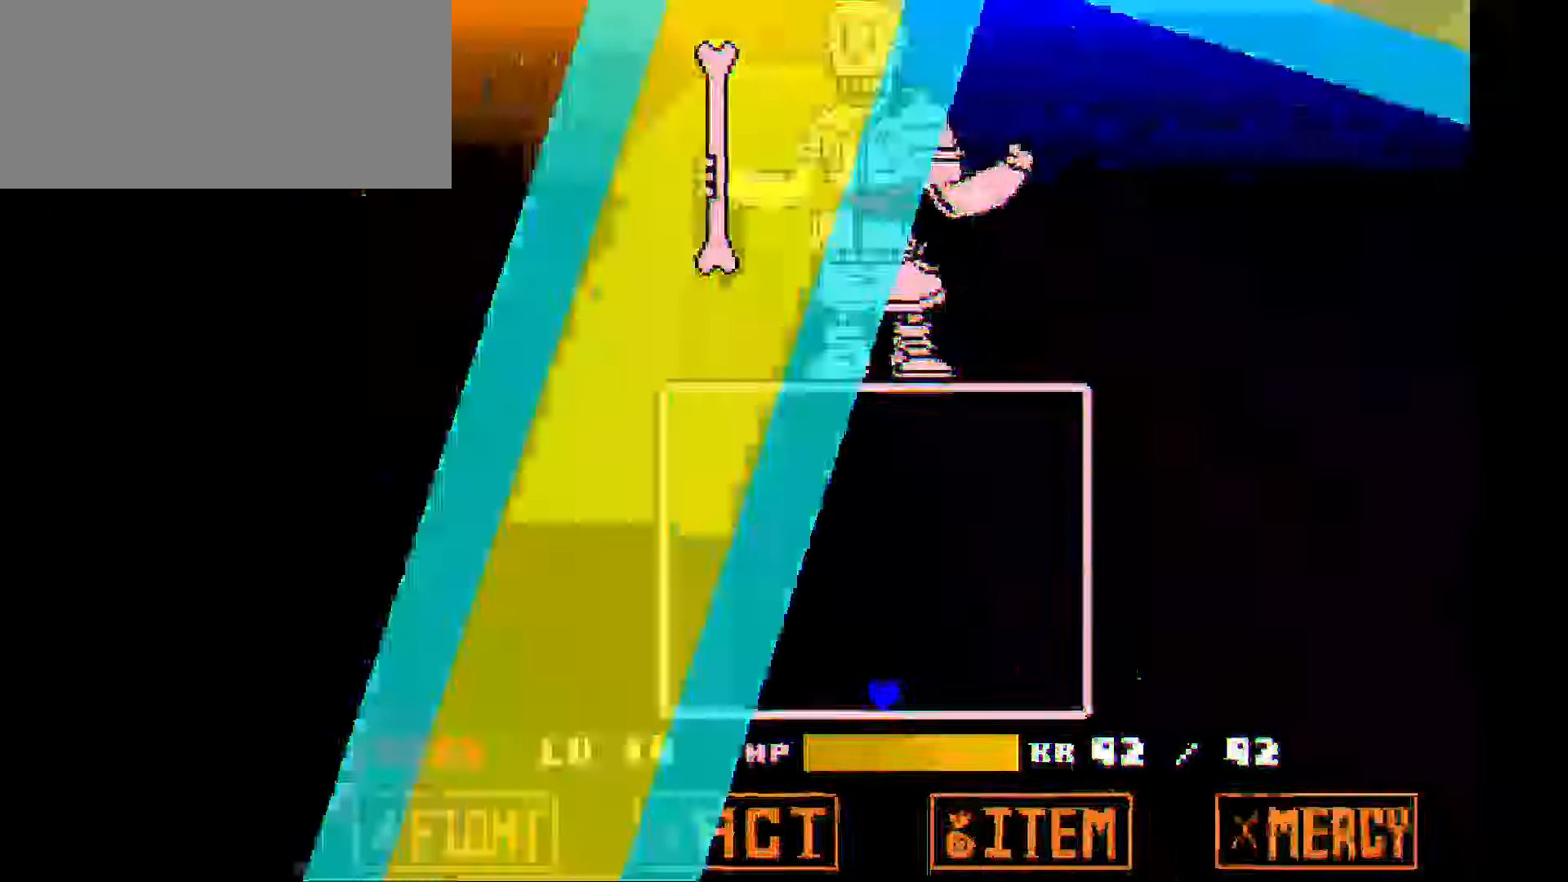
Gameplay with keyboard; each line is a JSON object with the keys held at the frame after it. "events" lists presses ("down") and releases ("up") of "c", "down", "left", "right", "up", "x" and "z" between this image and that frame as [ms after this image, input, new state], when the widget could be followed in between. No other keys are recorded. Mouse input is not recorded.
{"keys": ["up"], "events": [[334, "up", "down"]]}
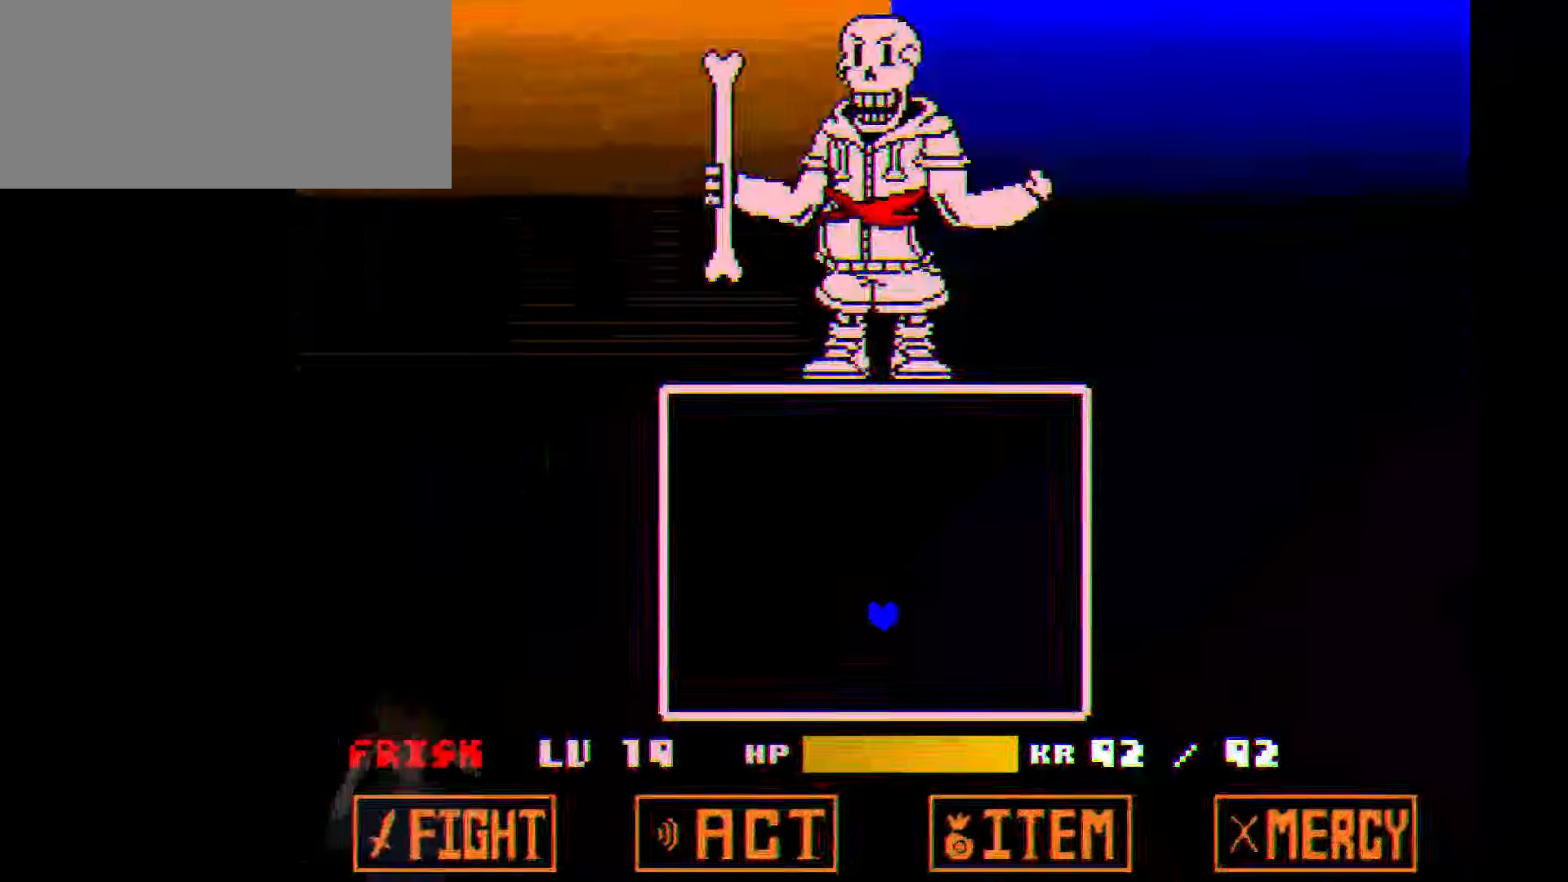
{"keys": ["right"], "events": [[167, "left", "down"], [167, "up", "up"], [301, "left", "up"], [401, "right", "down"]]}
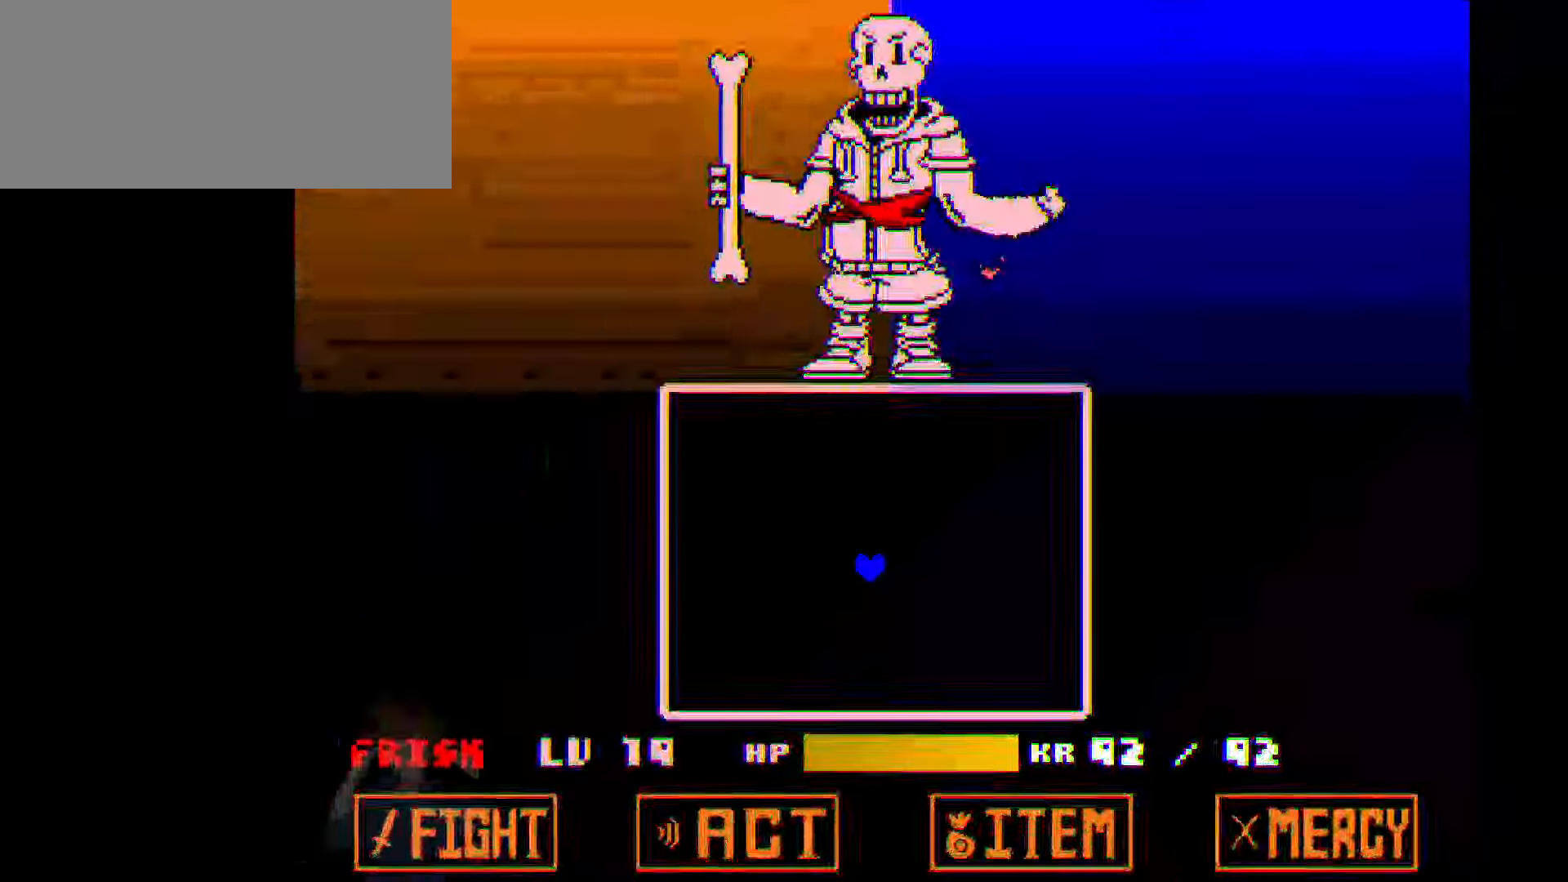
{"keys": ["left"], "events": [[33, "right", "up"], [233, "left", "down"], [300, "left", "up"], [300, "right", "down"], [500, "left", "down"], [500, "right", "up"]]}
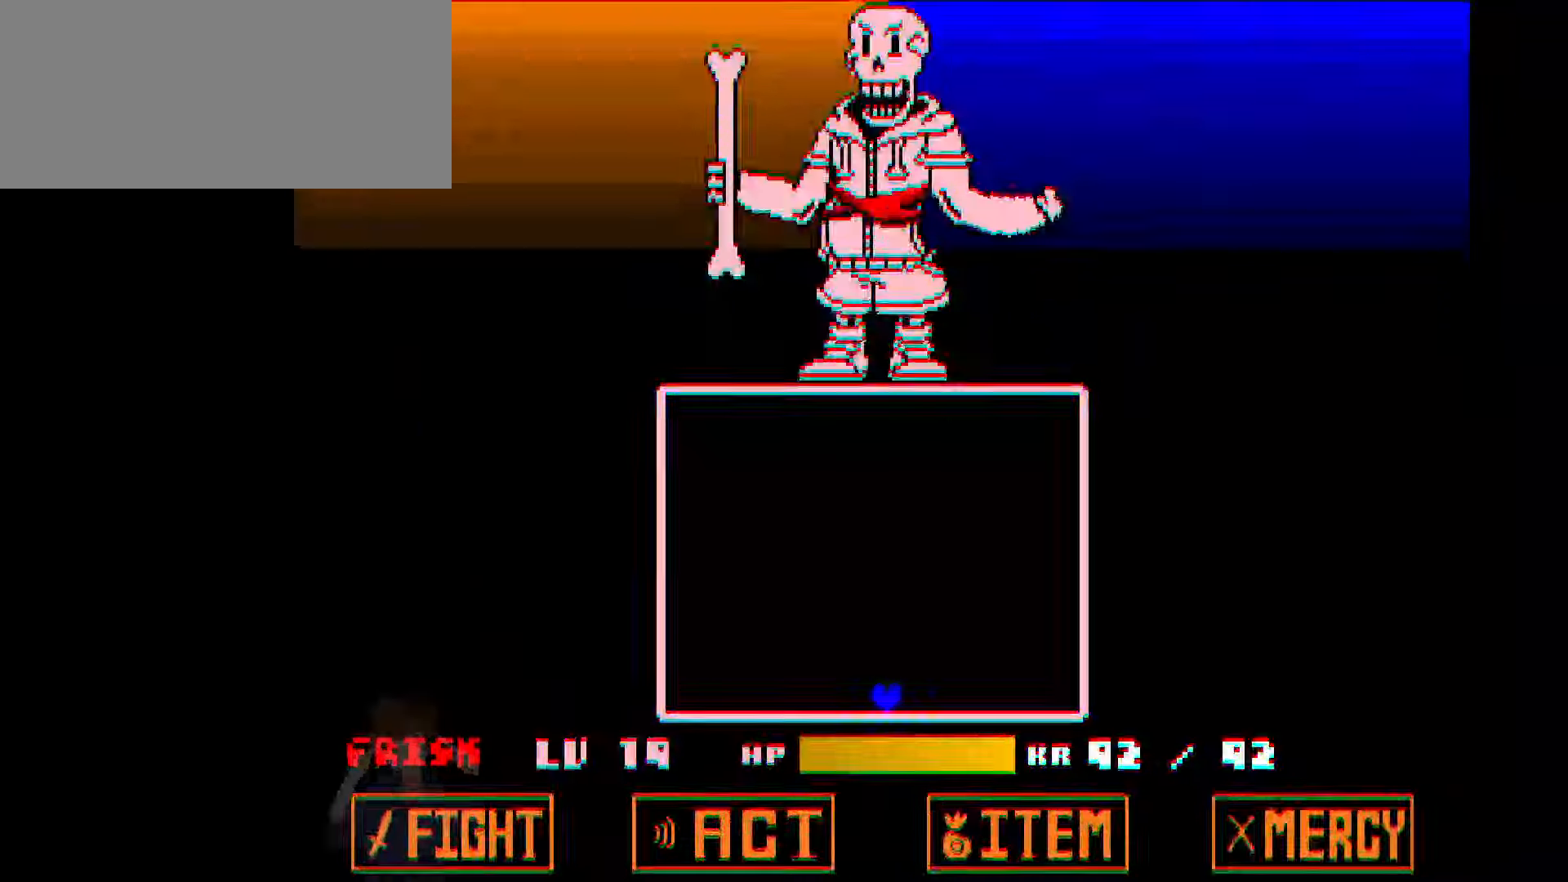
{"keys": ["right"], "events": [[101, "left", "up"], [101, "right", "down"], [234, "left", "down"], [234, "right", "up"], [334, "left", "up"], [434, "right", "down"]]}
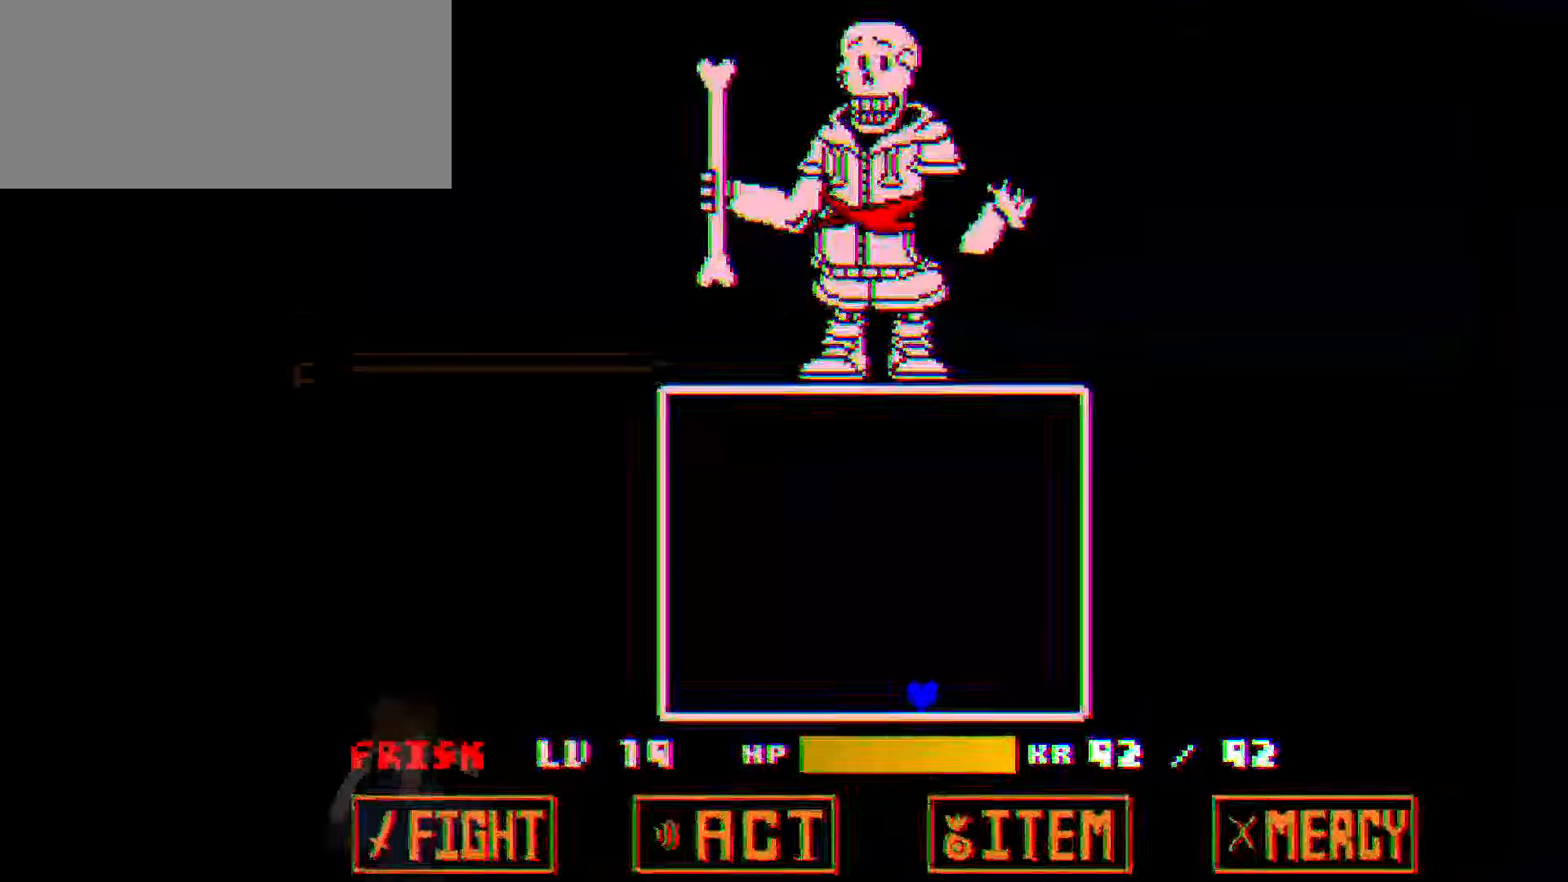
{"keys": ["right"], "events": [[33, "left", "down"], [33, "right", "up"], [100, "left", "up"], [167, "right", "down"], [267, "left", "down"], [267, "right", "up"], [400, "left", "up"], [434, "right", "down"]]}
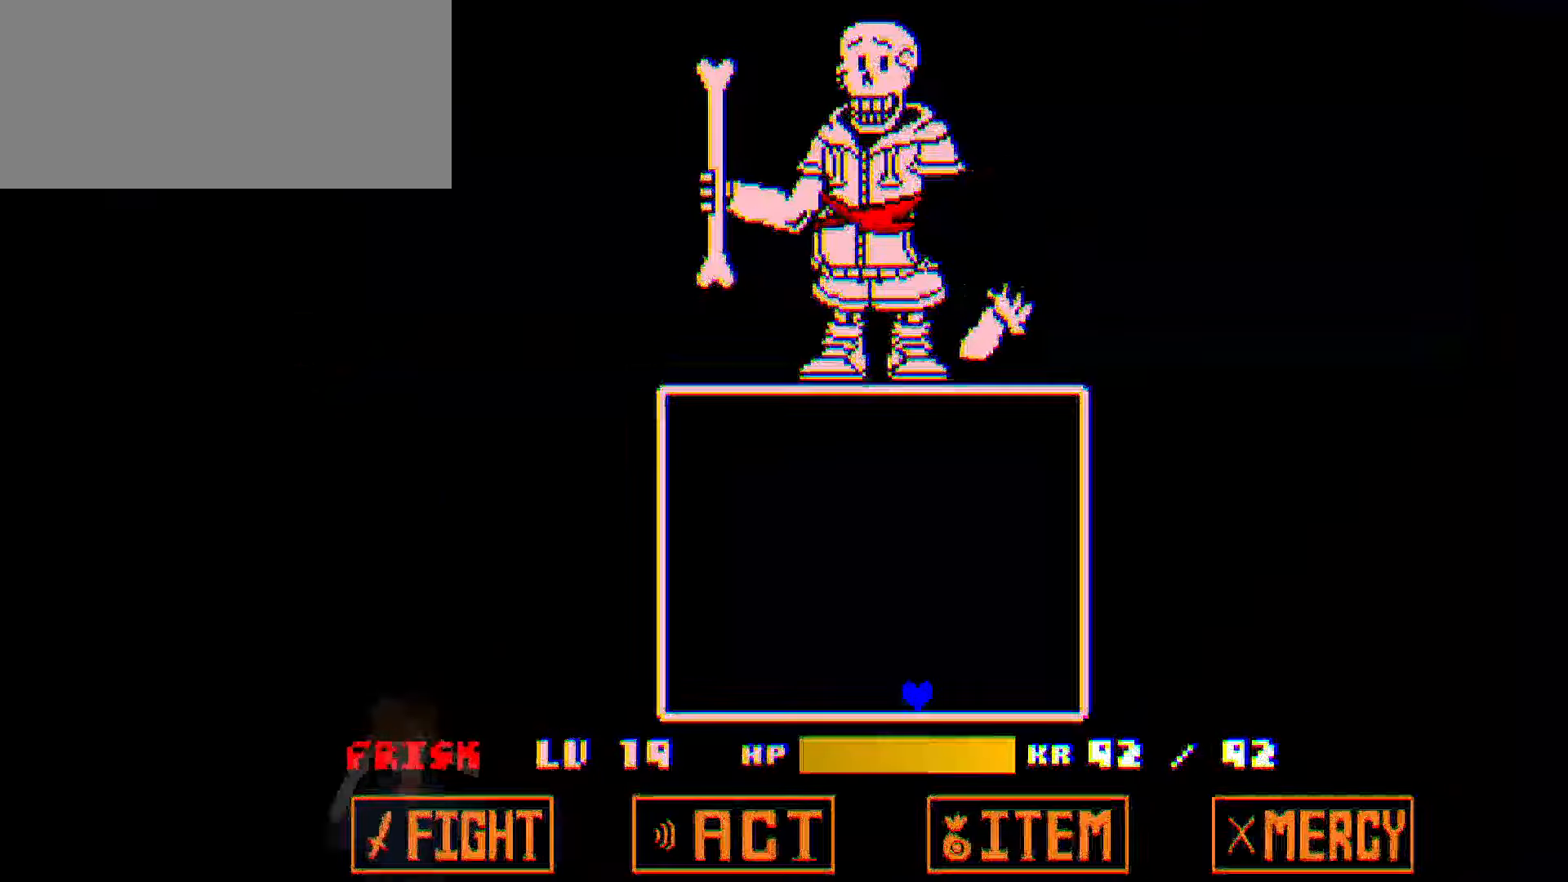
{"keys": ["right"], "events": [[34, "right", "up"], [67, "left", "down"], [167, "left", "up"], [234, "right", "down"], [301, "left", "down"], [301, "right", "up"], [434, "left", "up"], [468, "right", "down"]]}
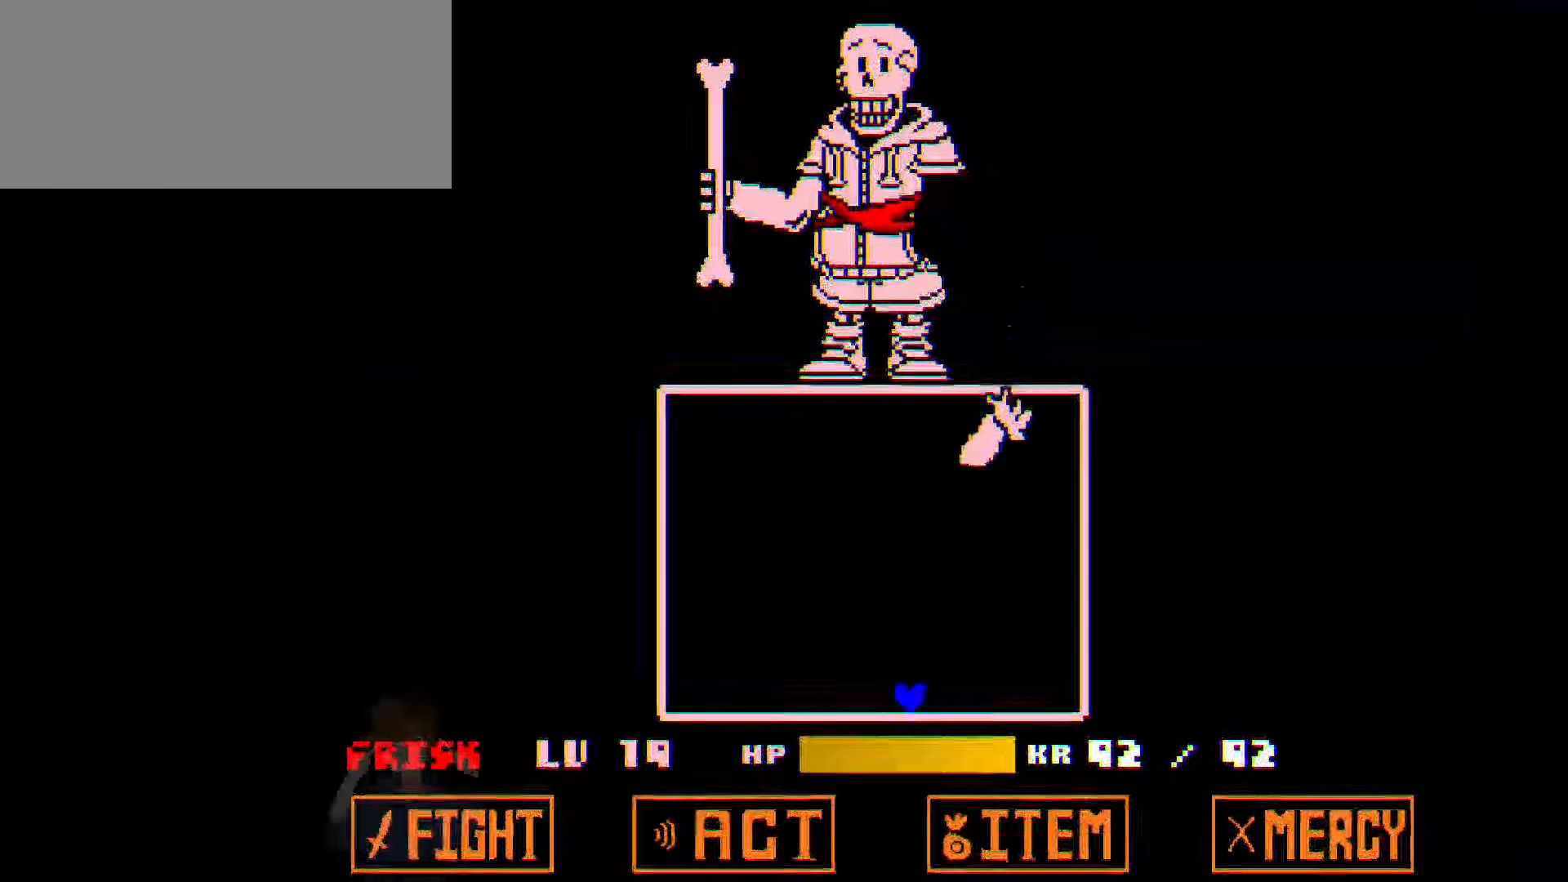
{"keys": [], "events": [[67, "right", "up"]]}
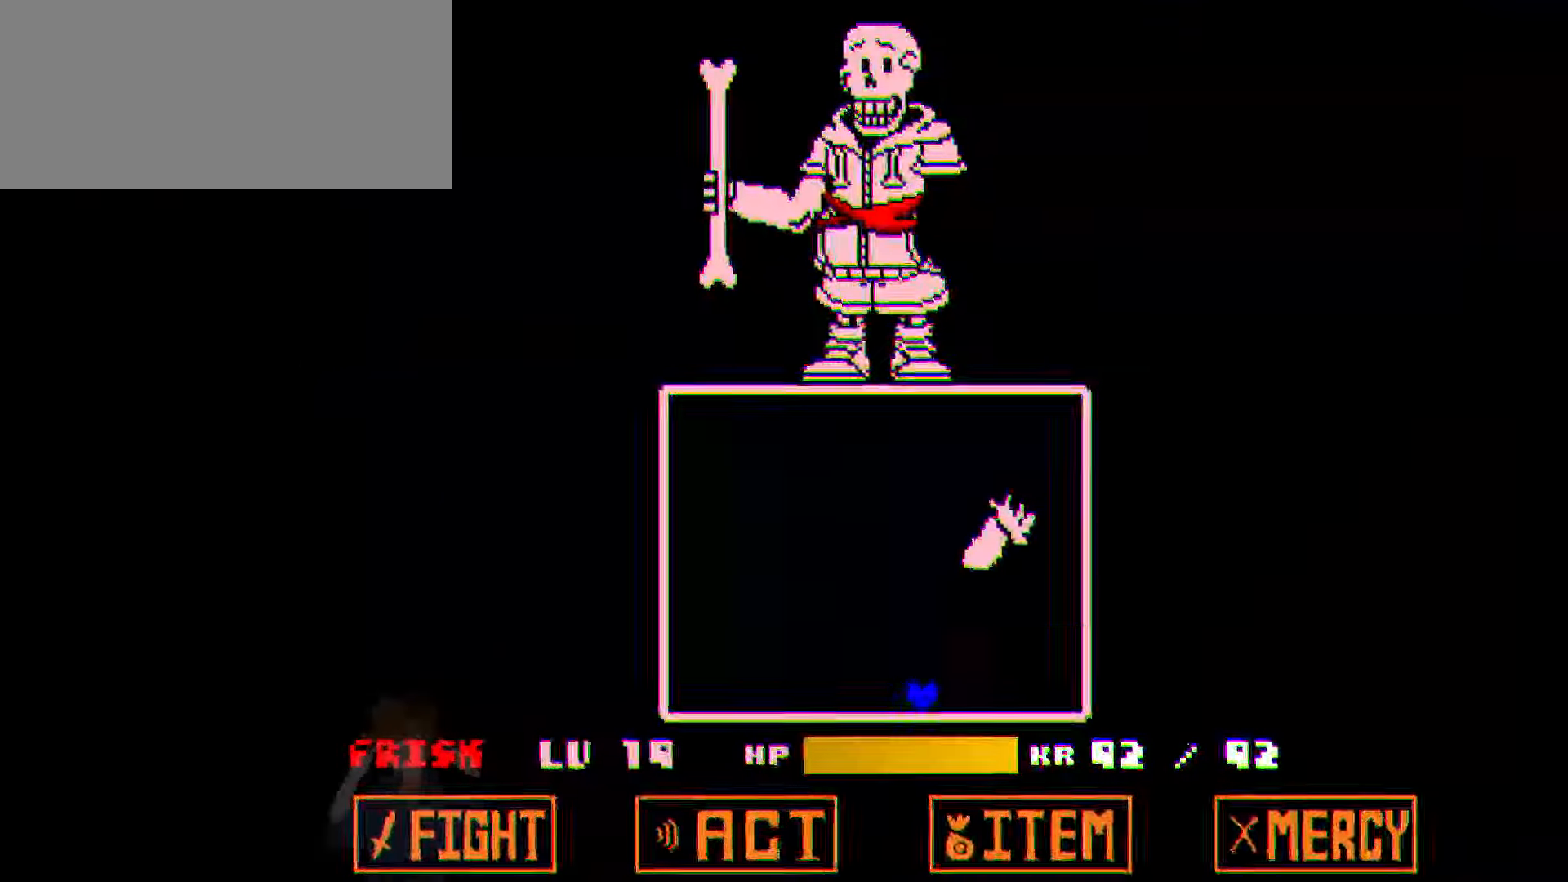
{"keys": ["left"], "events": [[34, "left", "down"], [167, "left", "up"], [267, "right", "down"], [367, "left", "down"], [367, "right", "up"]]}
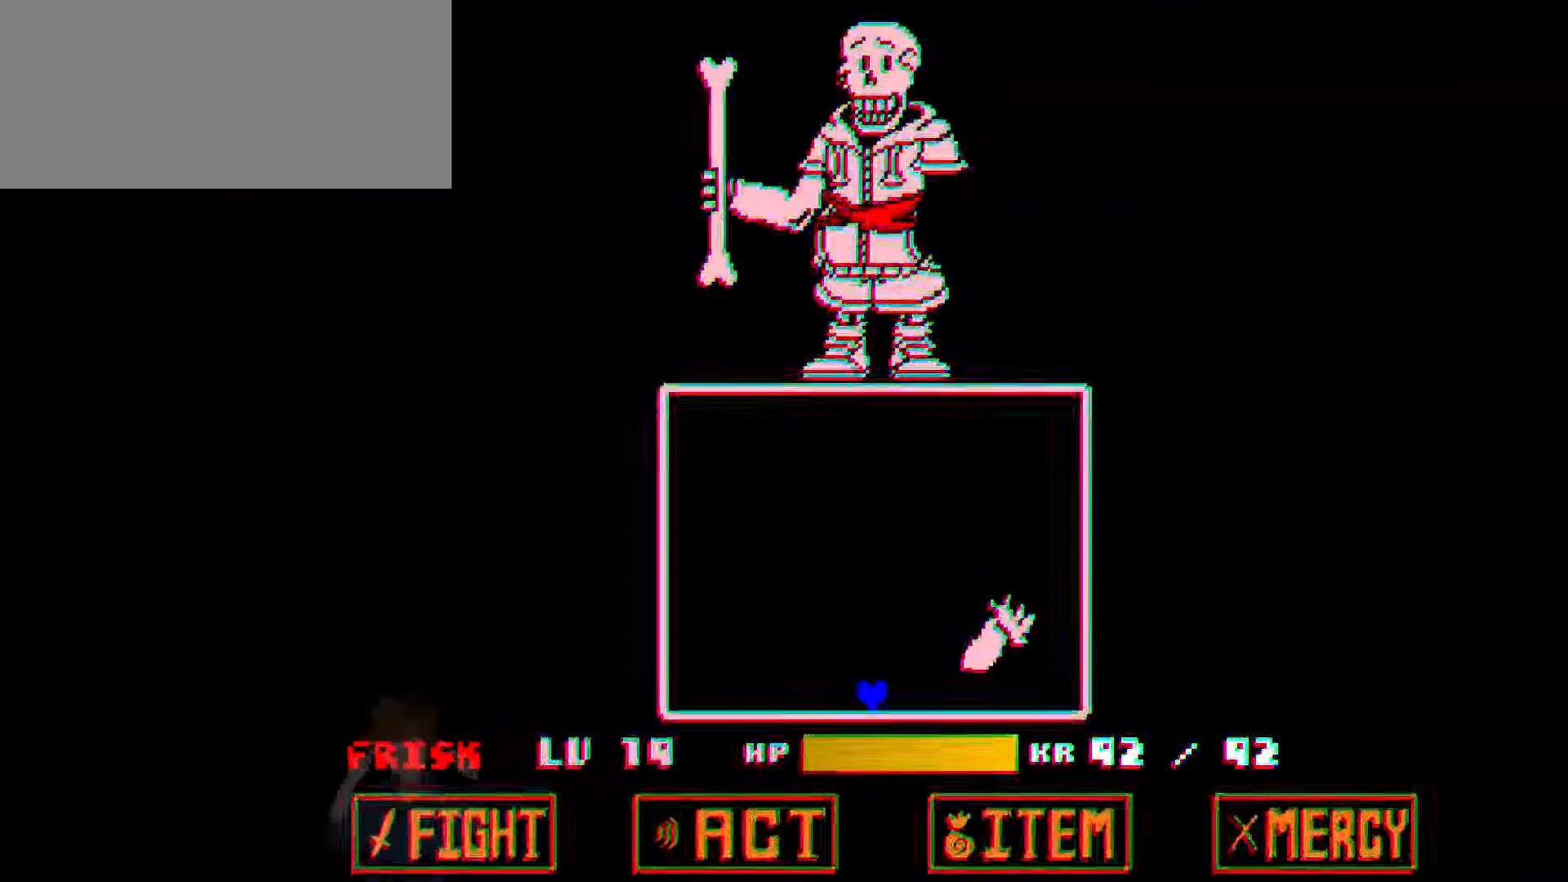
{"keys": [], "events": [[33, "left", "up"], [67, "right", "down"], [133, "right", "up"], [200, "left", "down"], [300, "left", "up"], [334, "right", "down"], [467, "right", "up"]]}
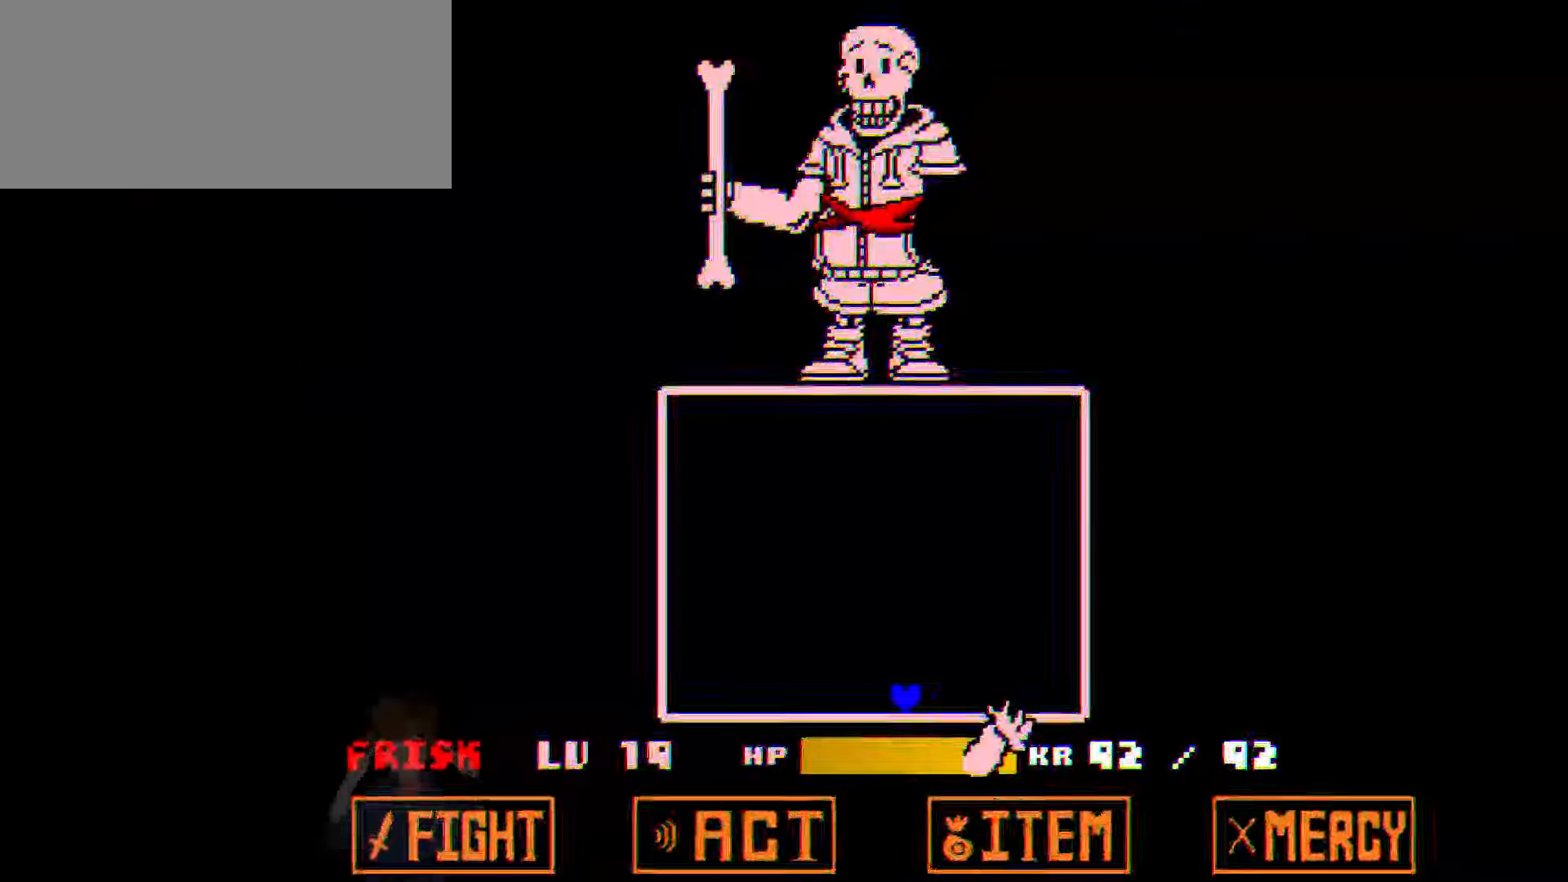
{"keys": [], "events": [[34, "left", "down"], [134, "left", "up"], [167, "right", "down"], [267, "right", "up"], [367, "left", "down"], [401, "left", "up"]]}
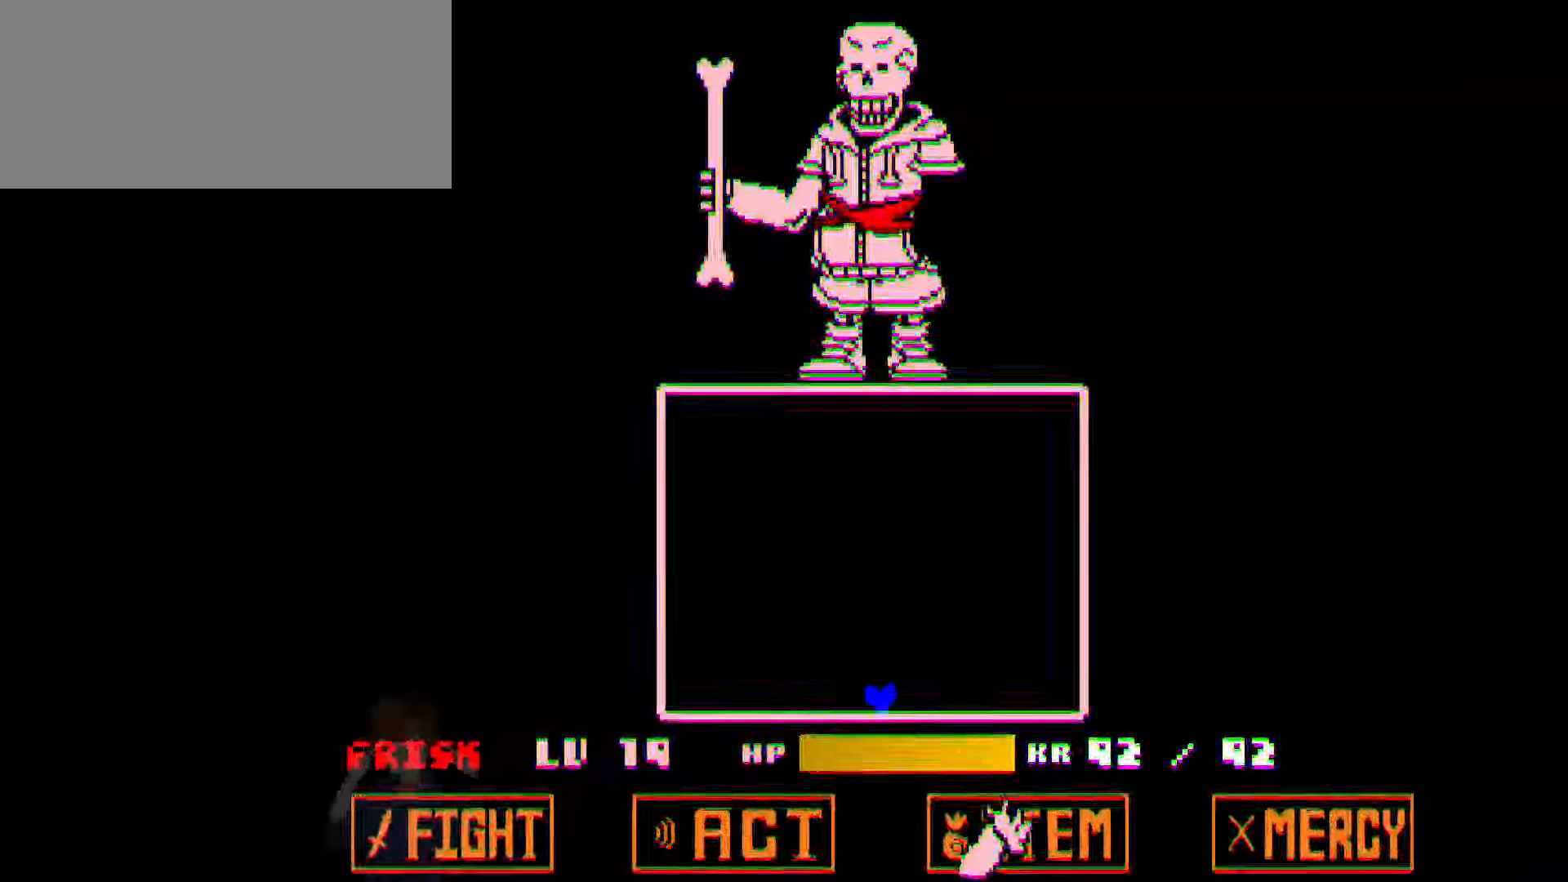
{"keys": [], "events": [[33, "right", "down"], [133, "right", "up"]]}
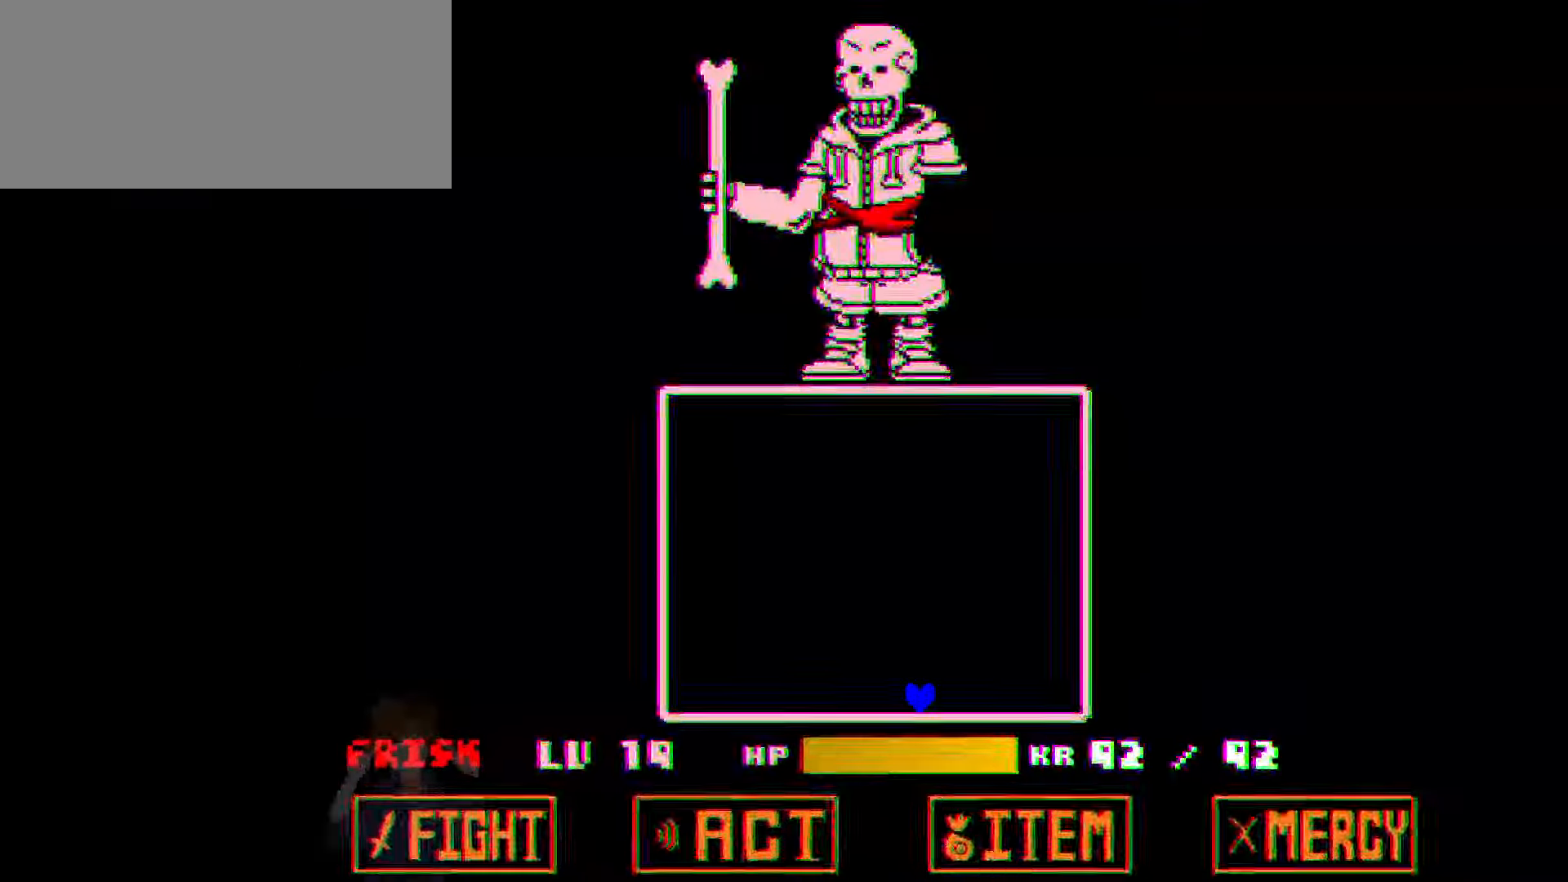
{"keys": [], "events": []}
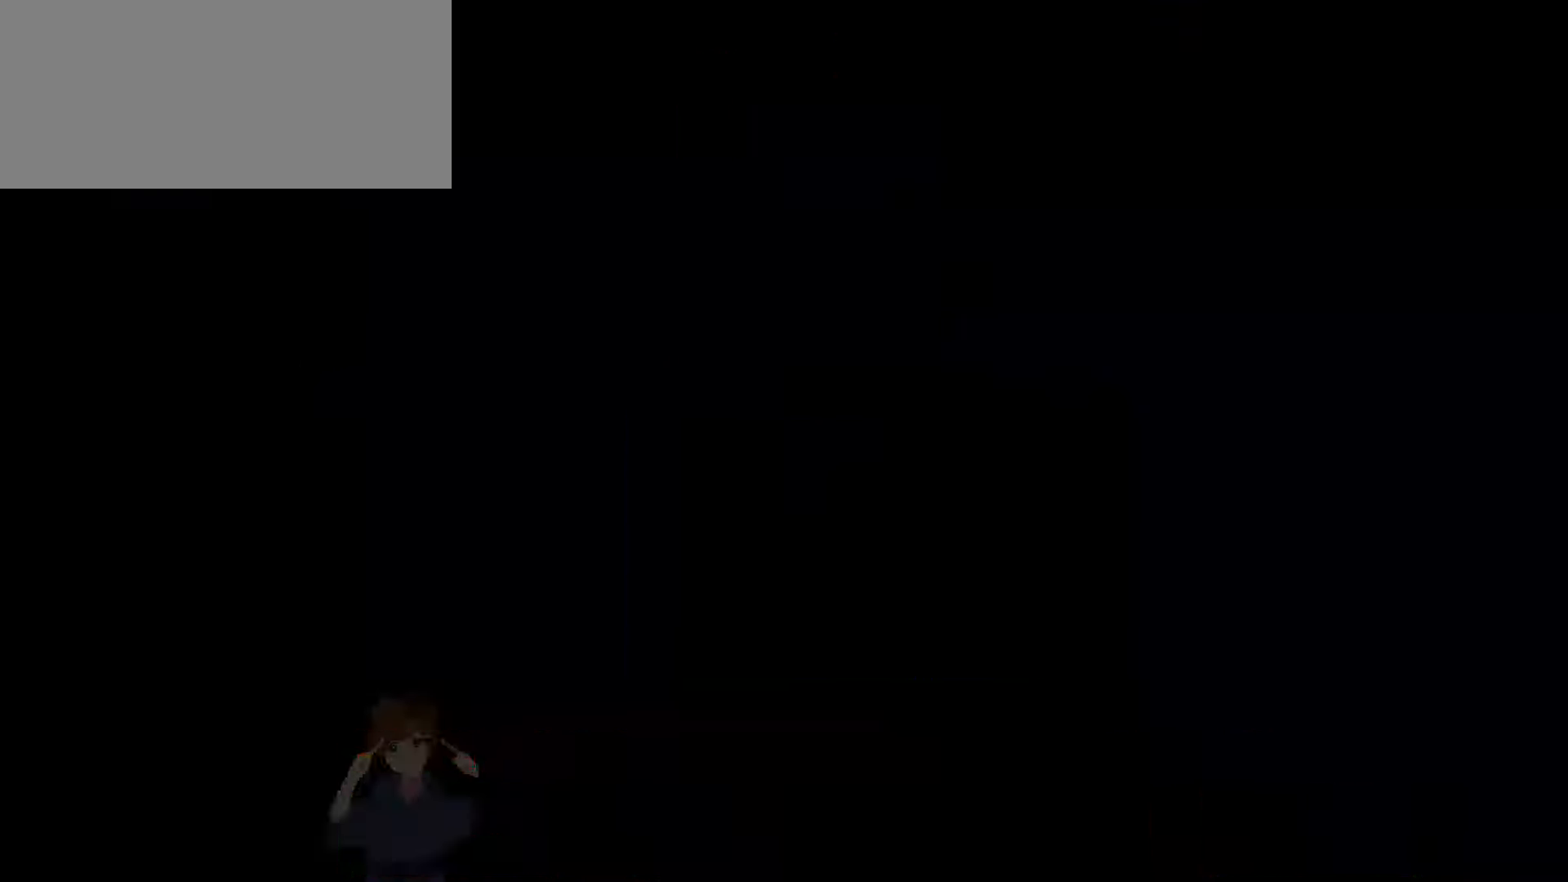
{"keys": [], "events": []}
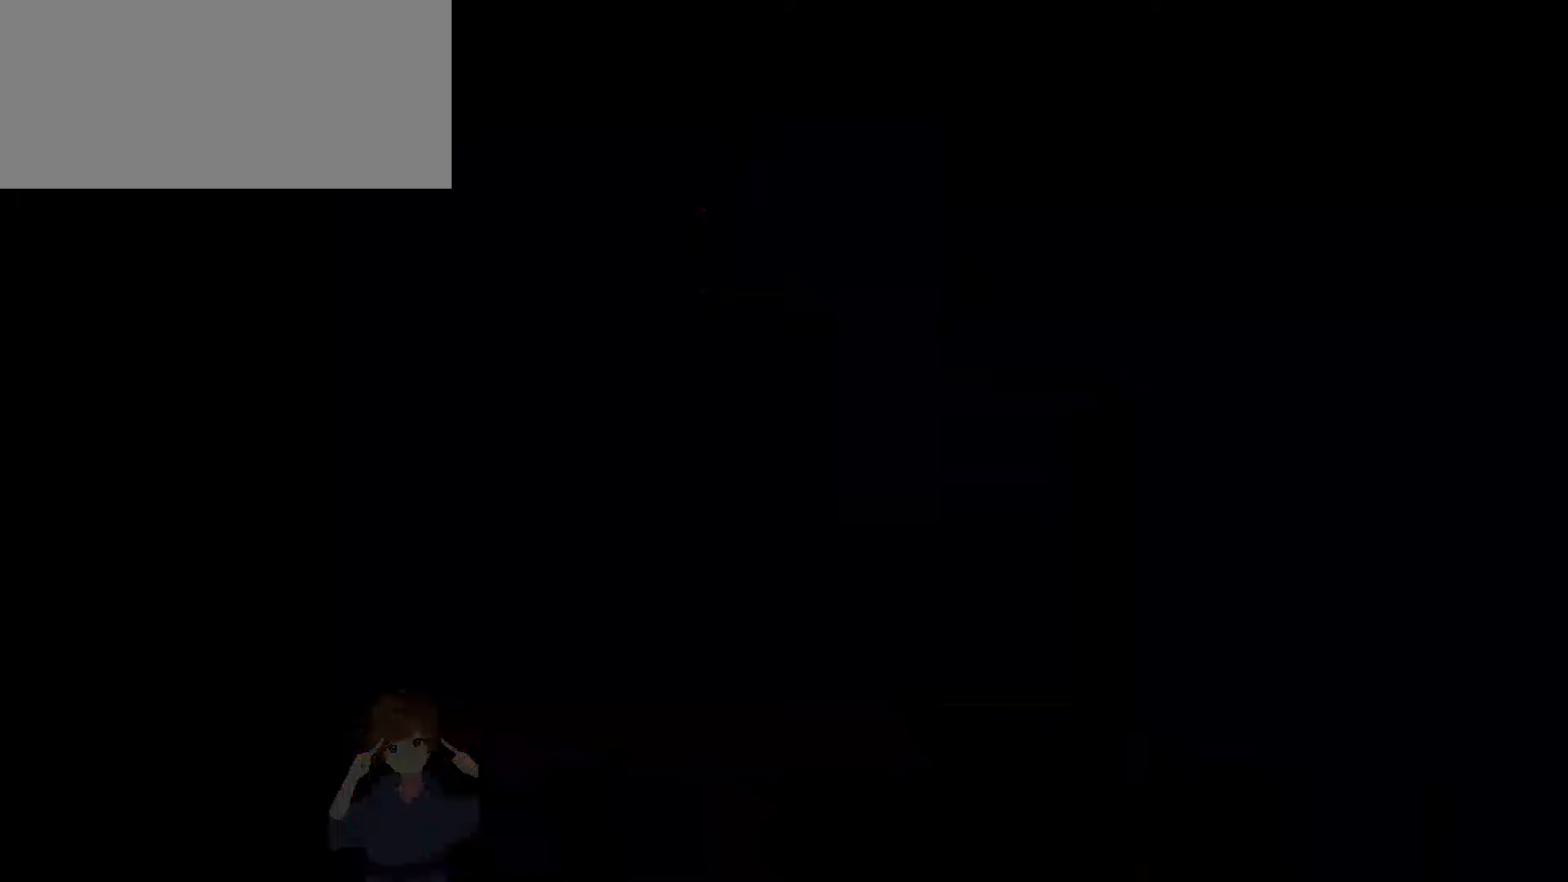
{"keys": [], "events": []}
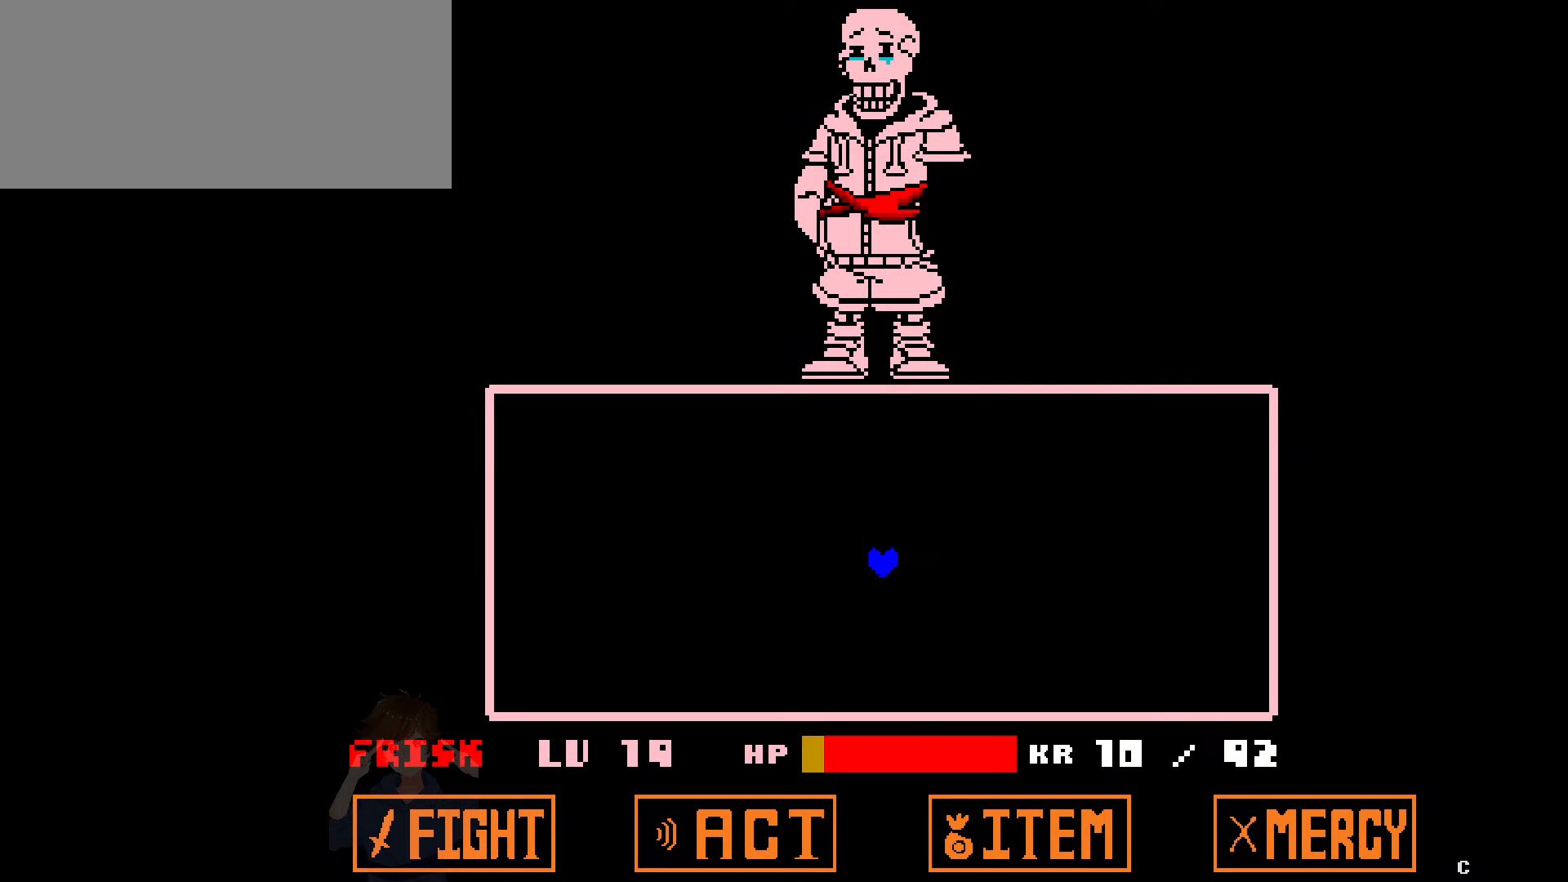
{"keys": ["right"], "events": [[334, "right", "down"]]}
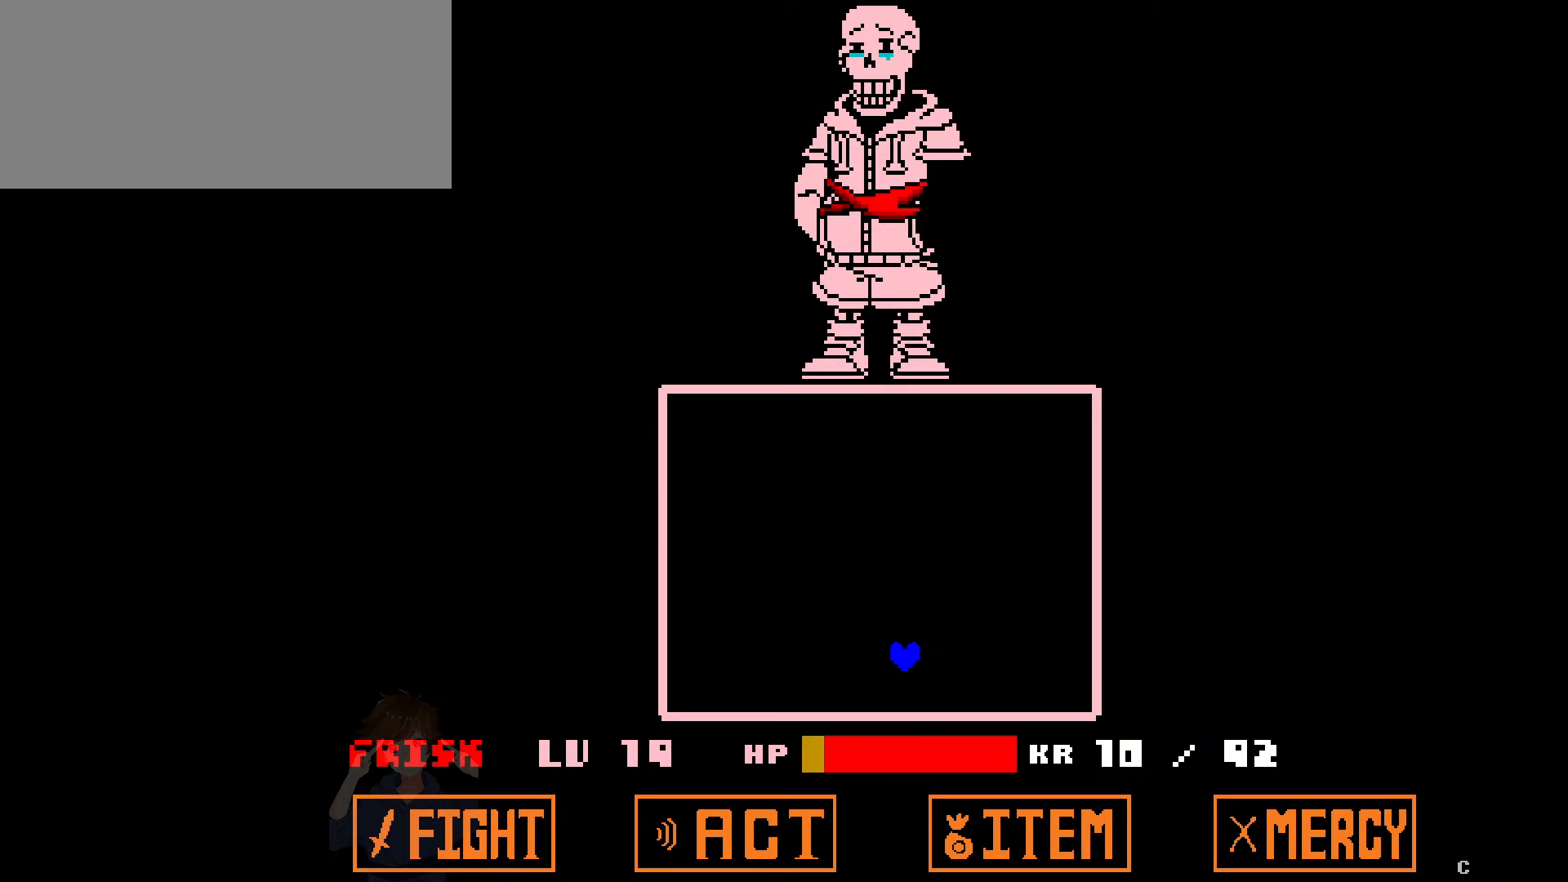
{"keys": ["right"], "events": [[167, "left", "down"], [167, "right", "up"], [401, "left", "up"], [434, "right", "down"]]}
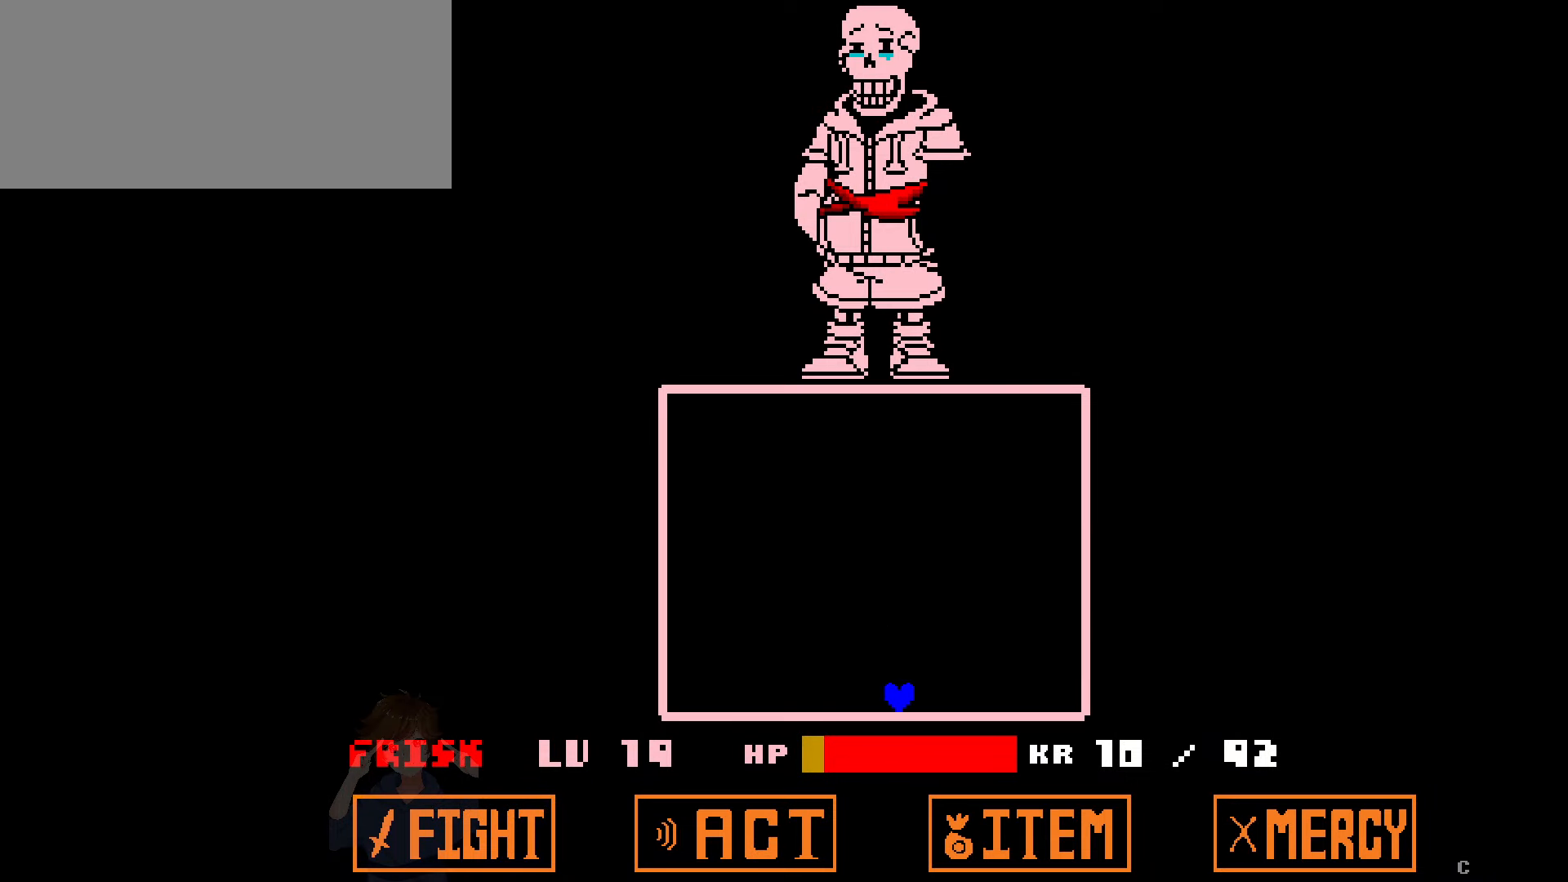
{"keys": ["left"], "events": [[334, "left", "down"], [334, "right", "up"]]}
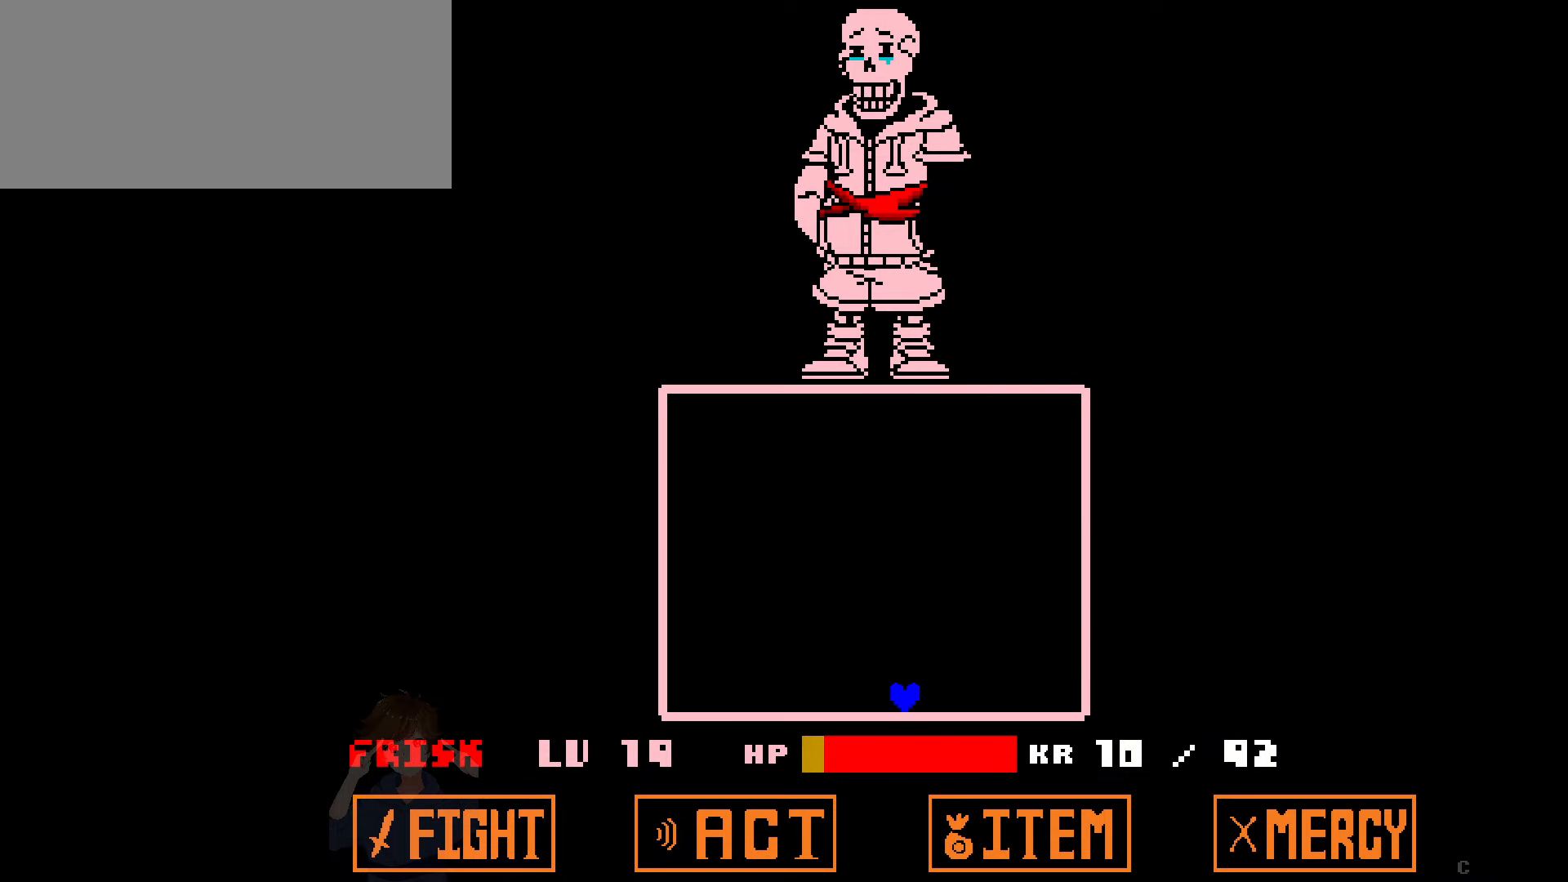
{"keys": [], "events": [[67, "left", "up"], [67, "right", "down"], [301, "right", "up"]]}
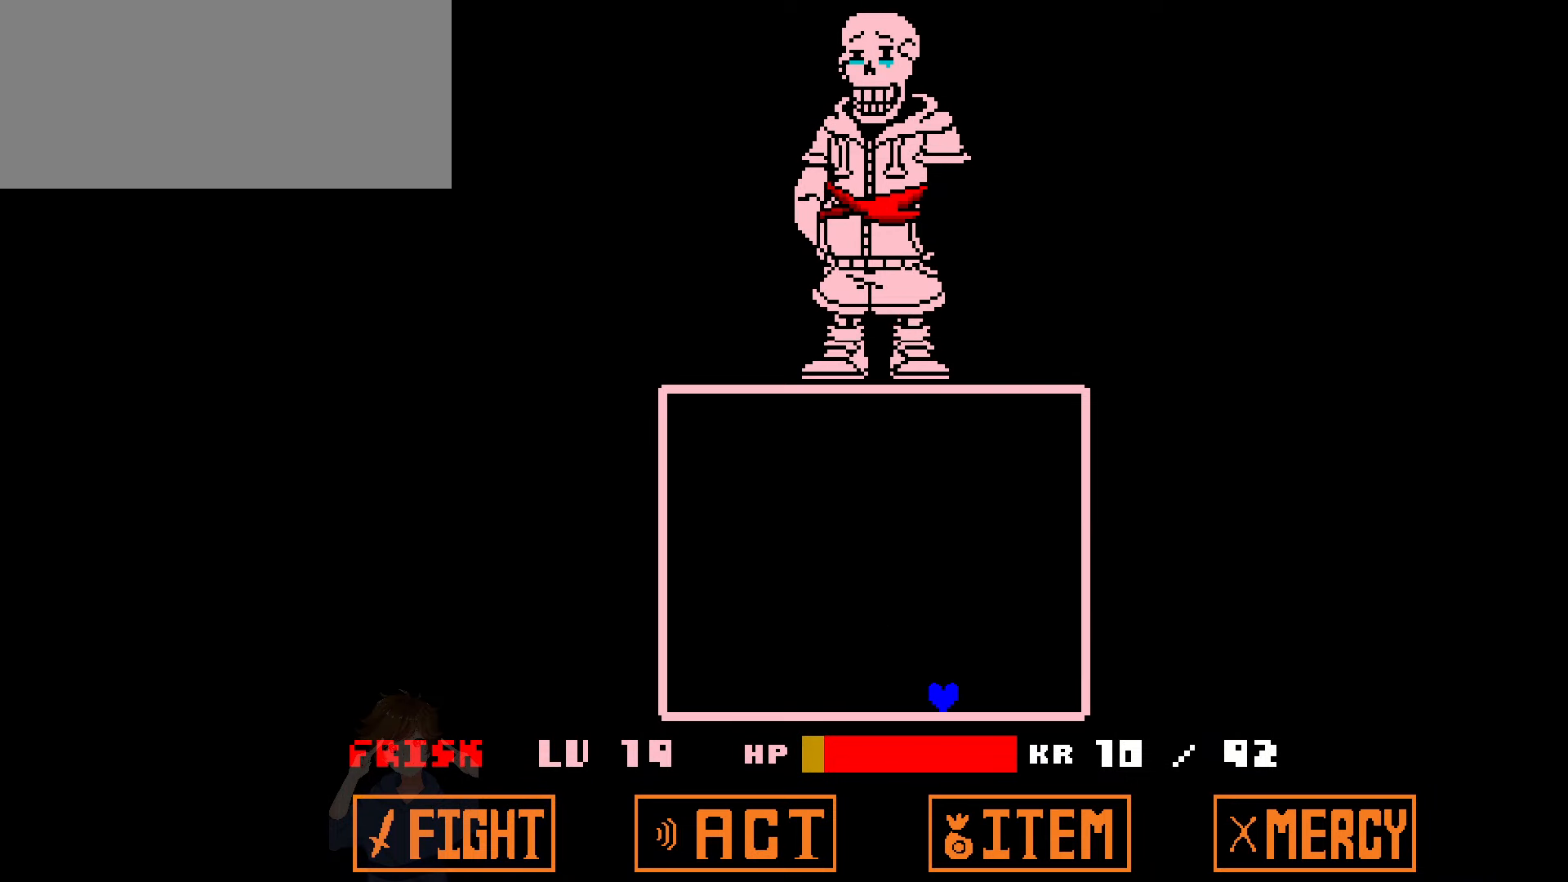
{"keys": ["right"], "events": [[267, "left", "down"], [400, "left", "up"], [434, "right", "down"]]}
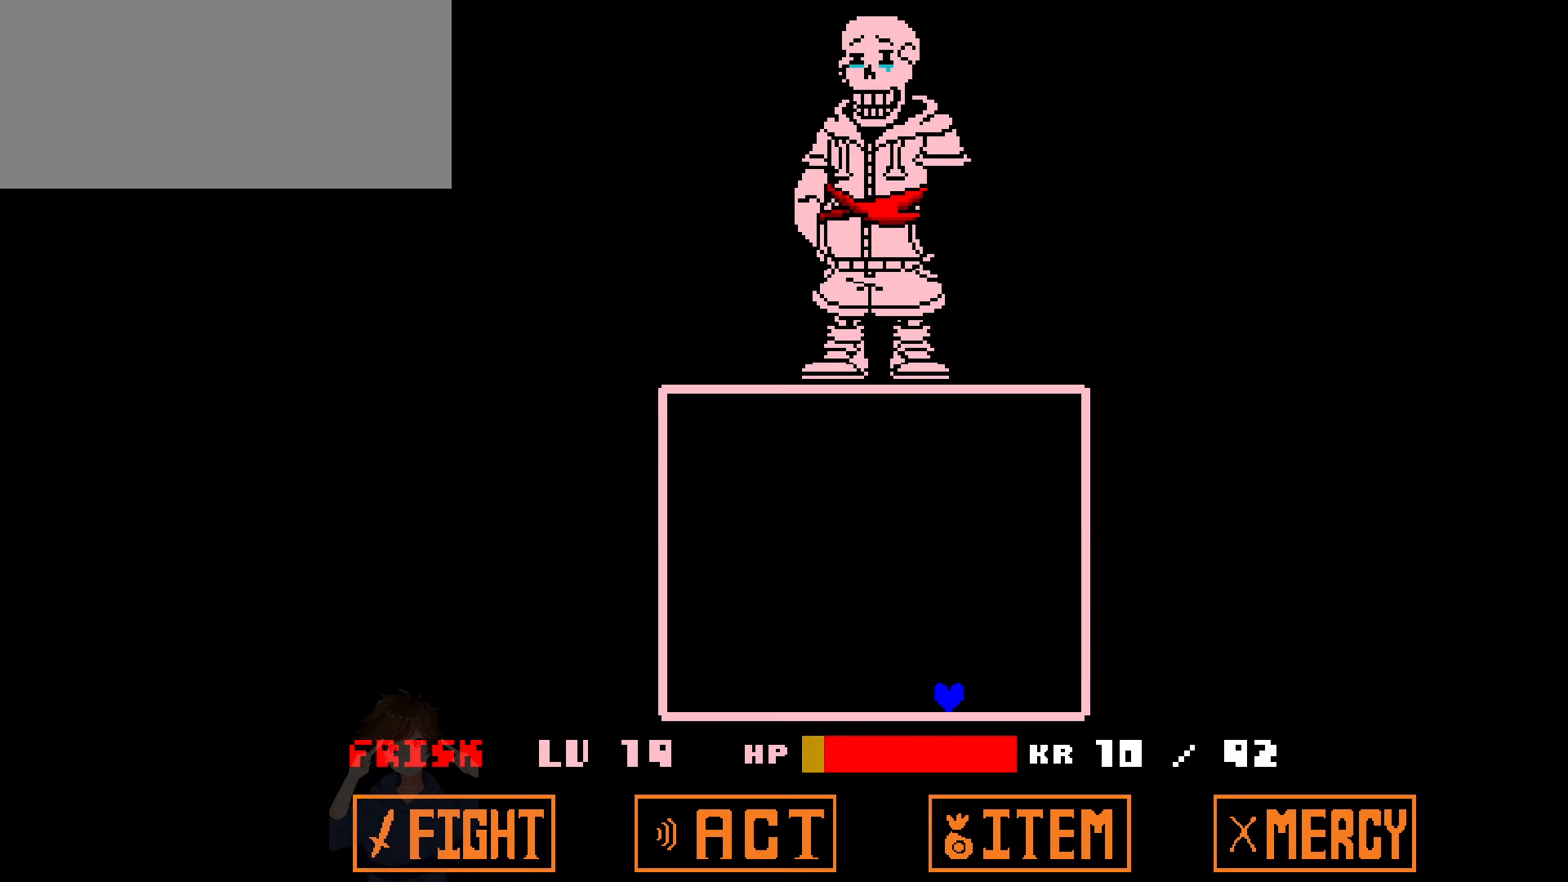
{"keys": ["right"], "events": [[101, "right", "up"], [134, "left", "down"], [334, "left", "up"], [401, "right", "down"]]}
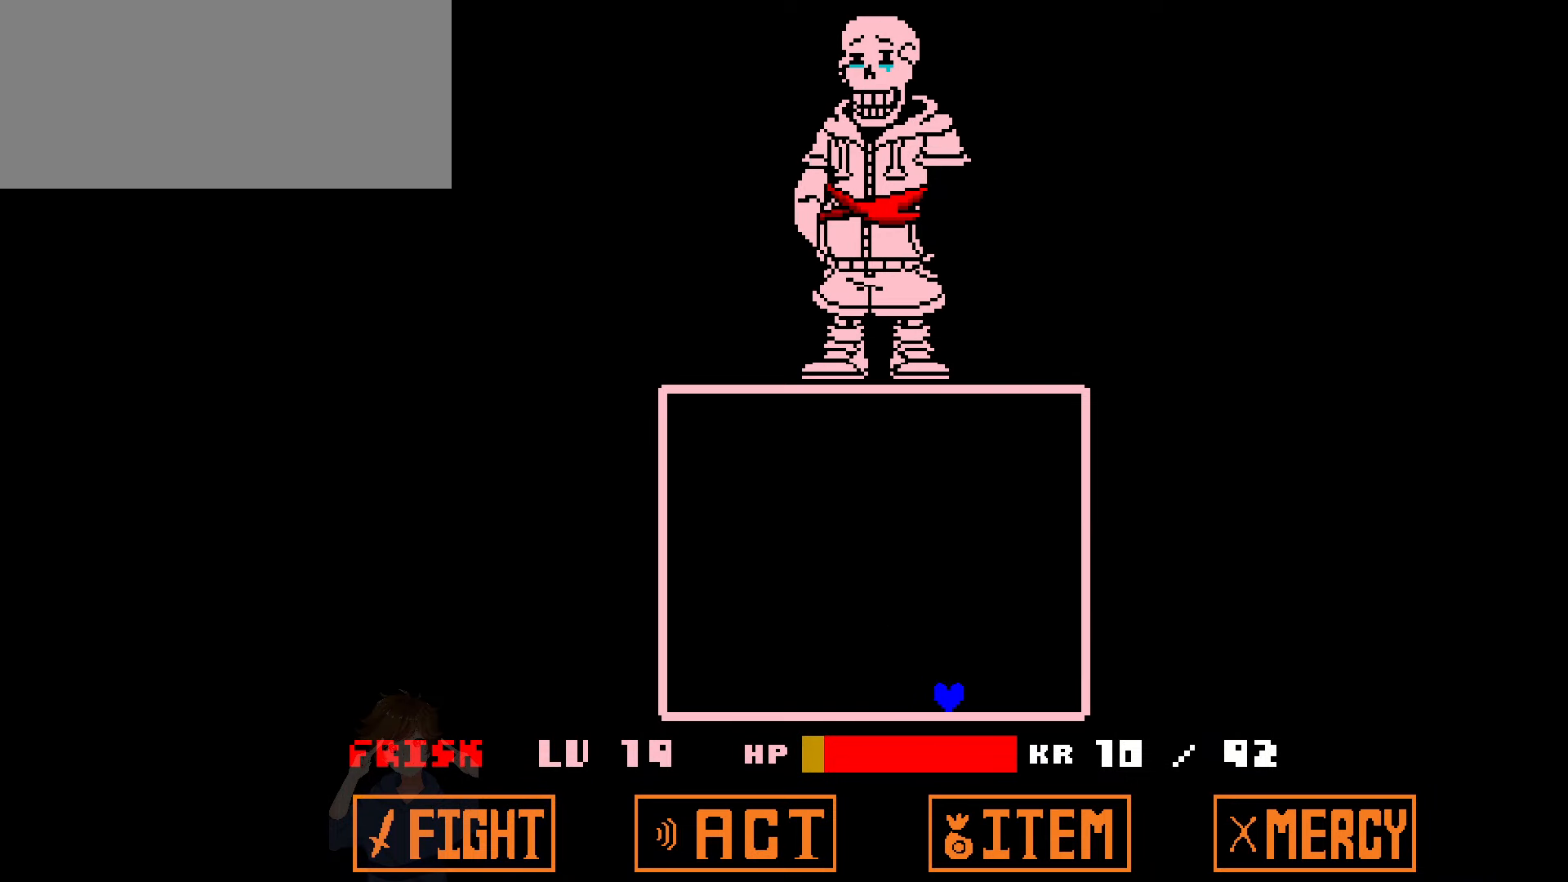
{"keys": [], "events": [[67, "right", "up"], [133, "left", "down"], [200, "left", "up"], [334, "right", "down"], [467, "right", "up"]]}
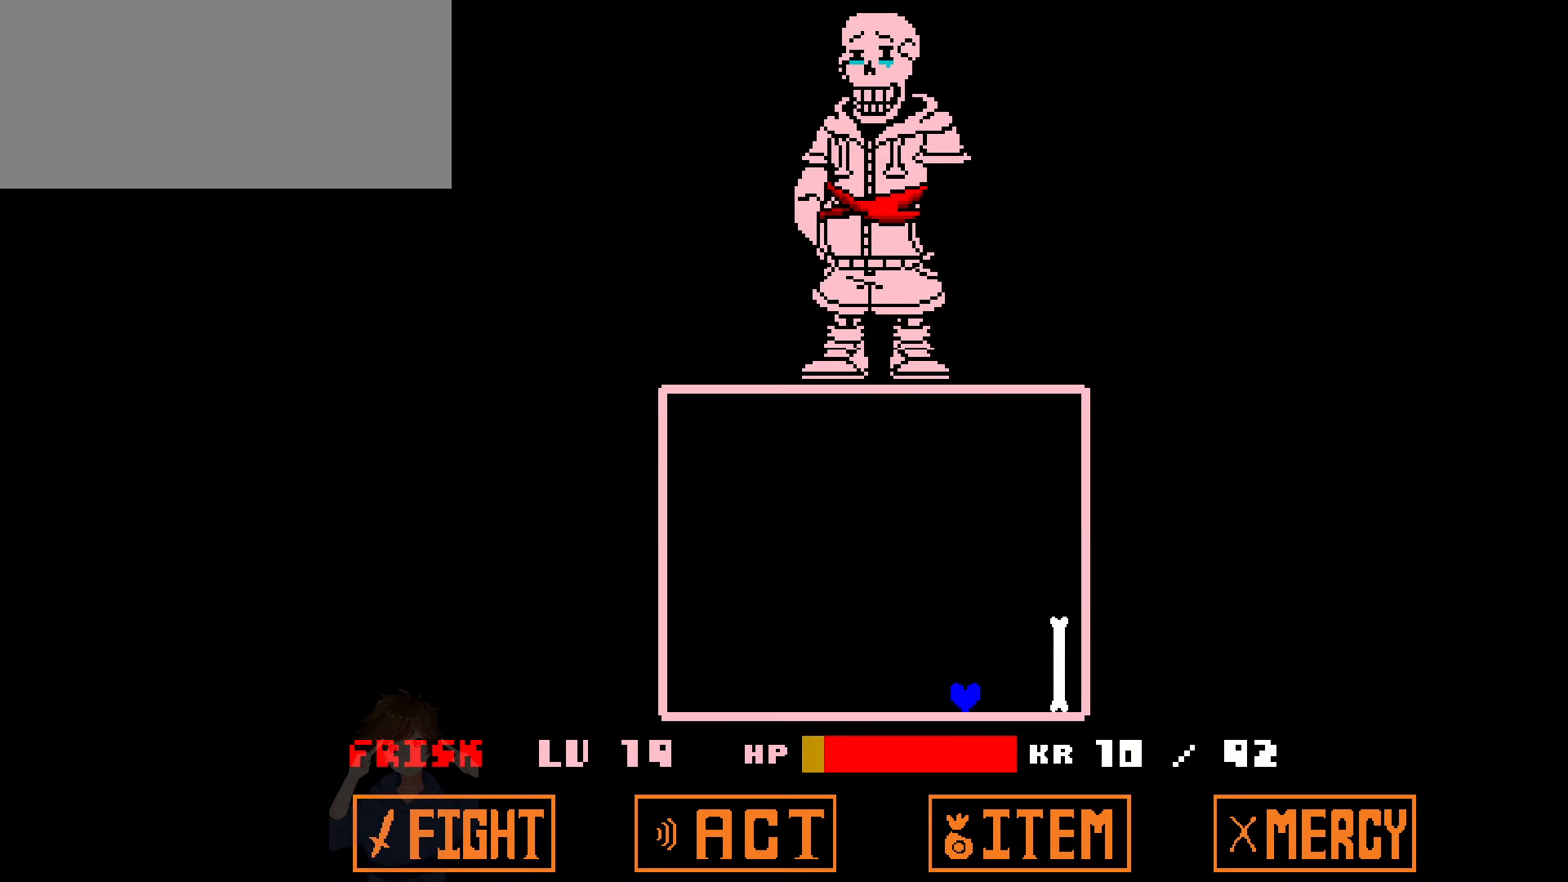
{"keys": ["right", "up"], "events": [[34, "left", "down"], [167, "left", "up"], [234, "up", "down"], [501, "right", "down"]]}
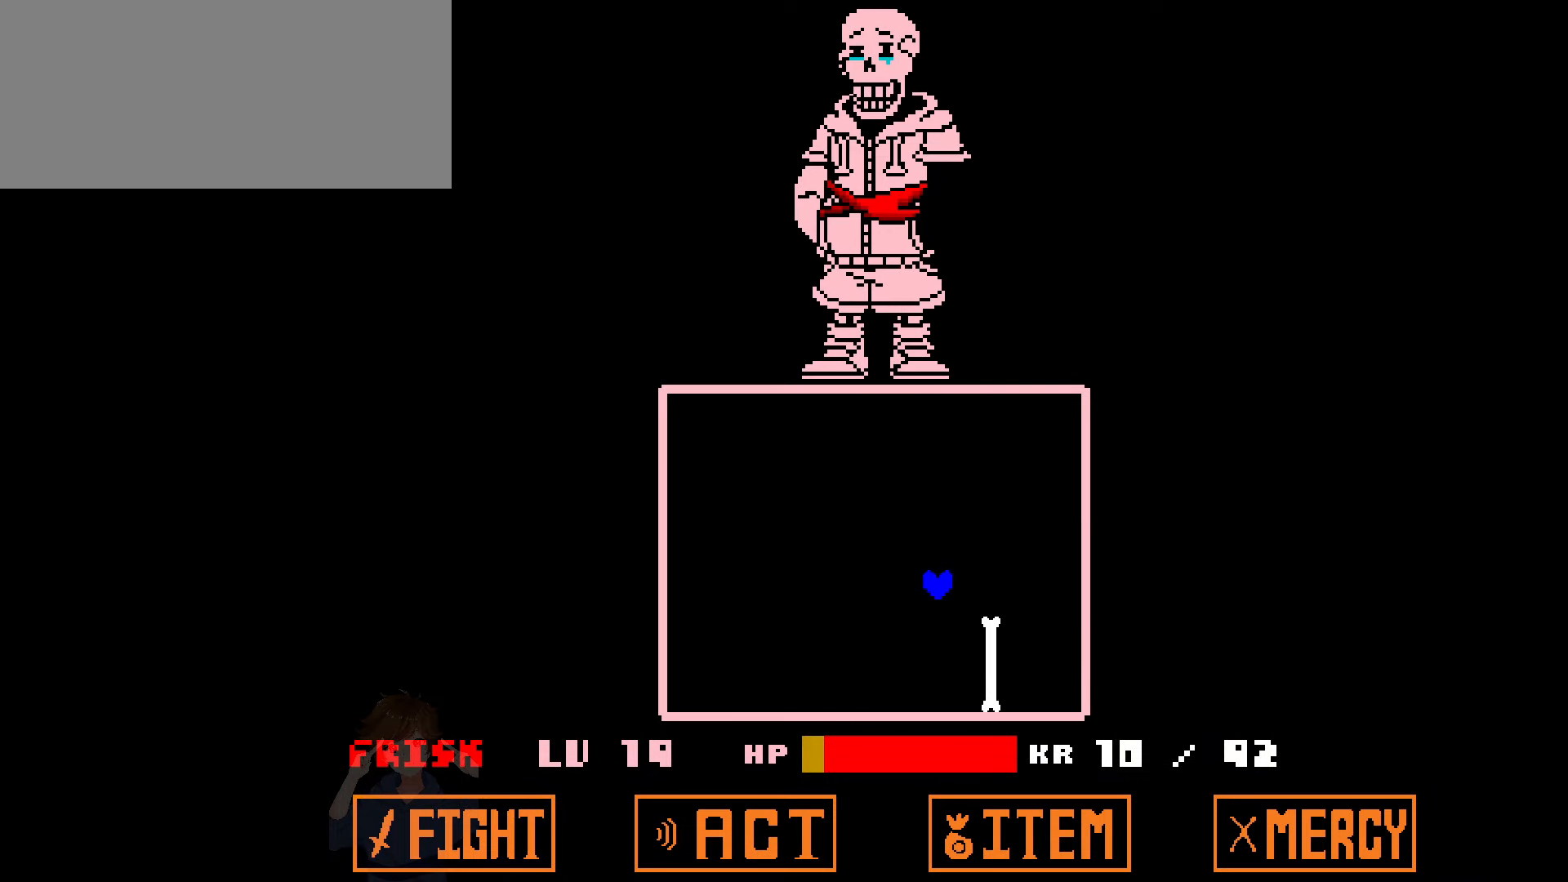
{"keys": [], "events": [[33, "up", "up"], [133, "right", "up"]]}
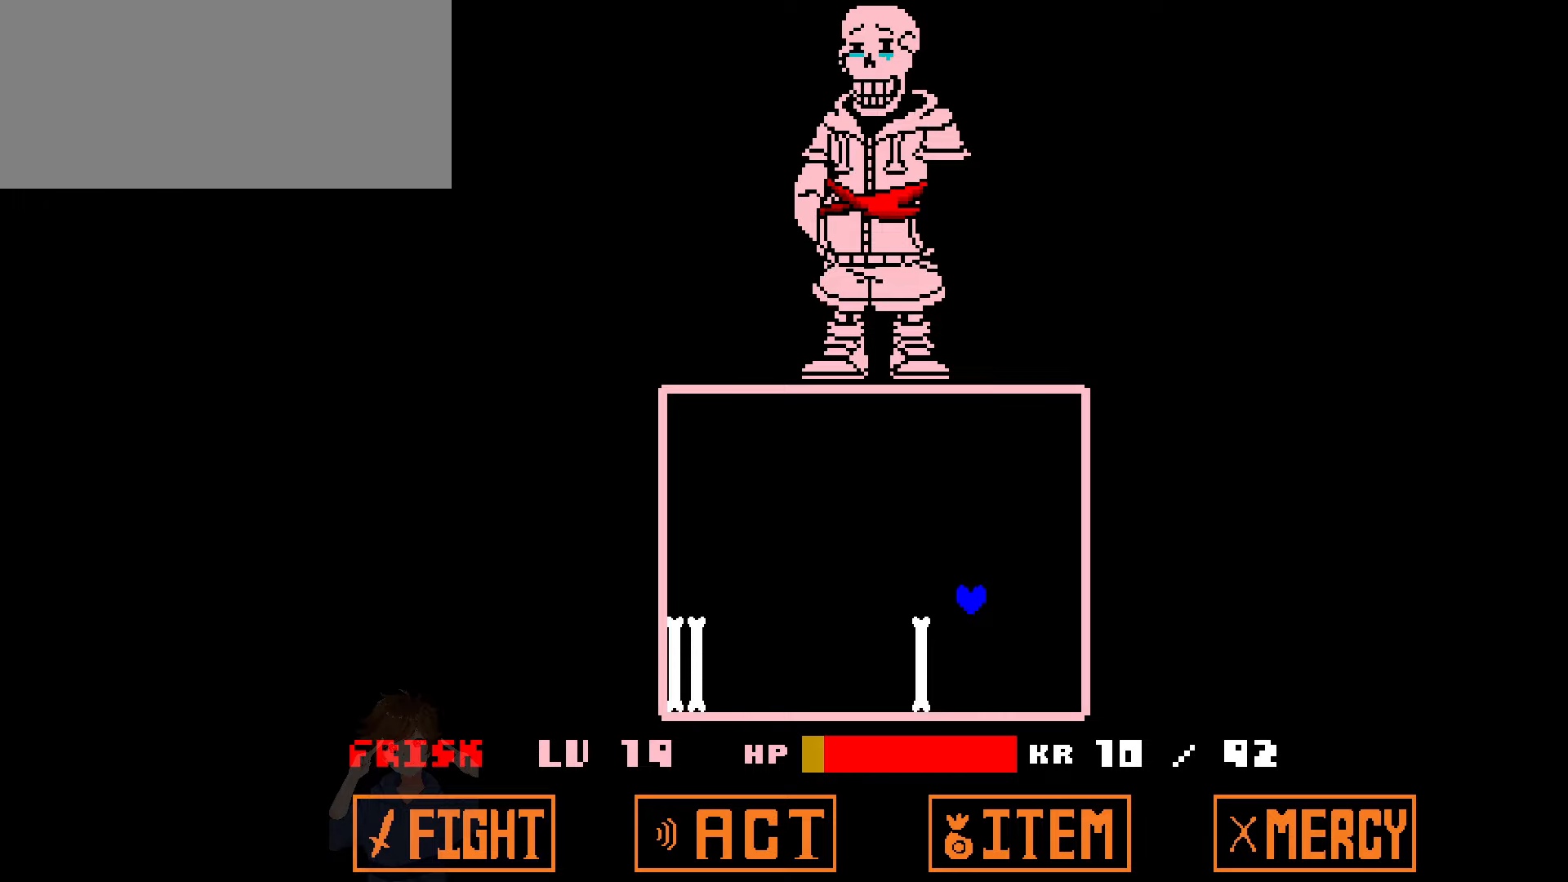
{"keys": [], "events": [[234, "left", "down"], [301, "left", "up"]]}
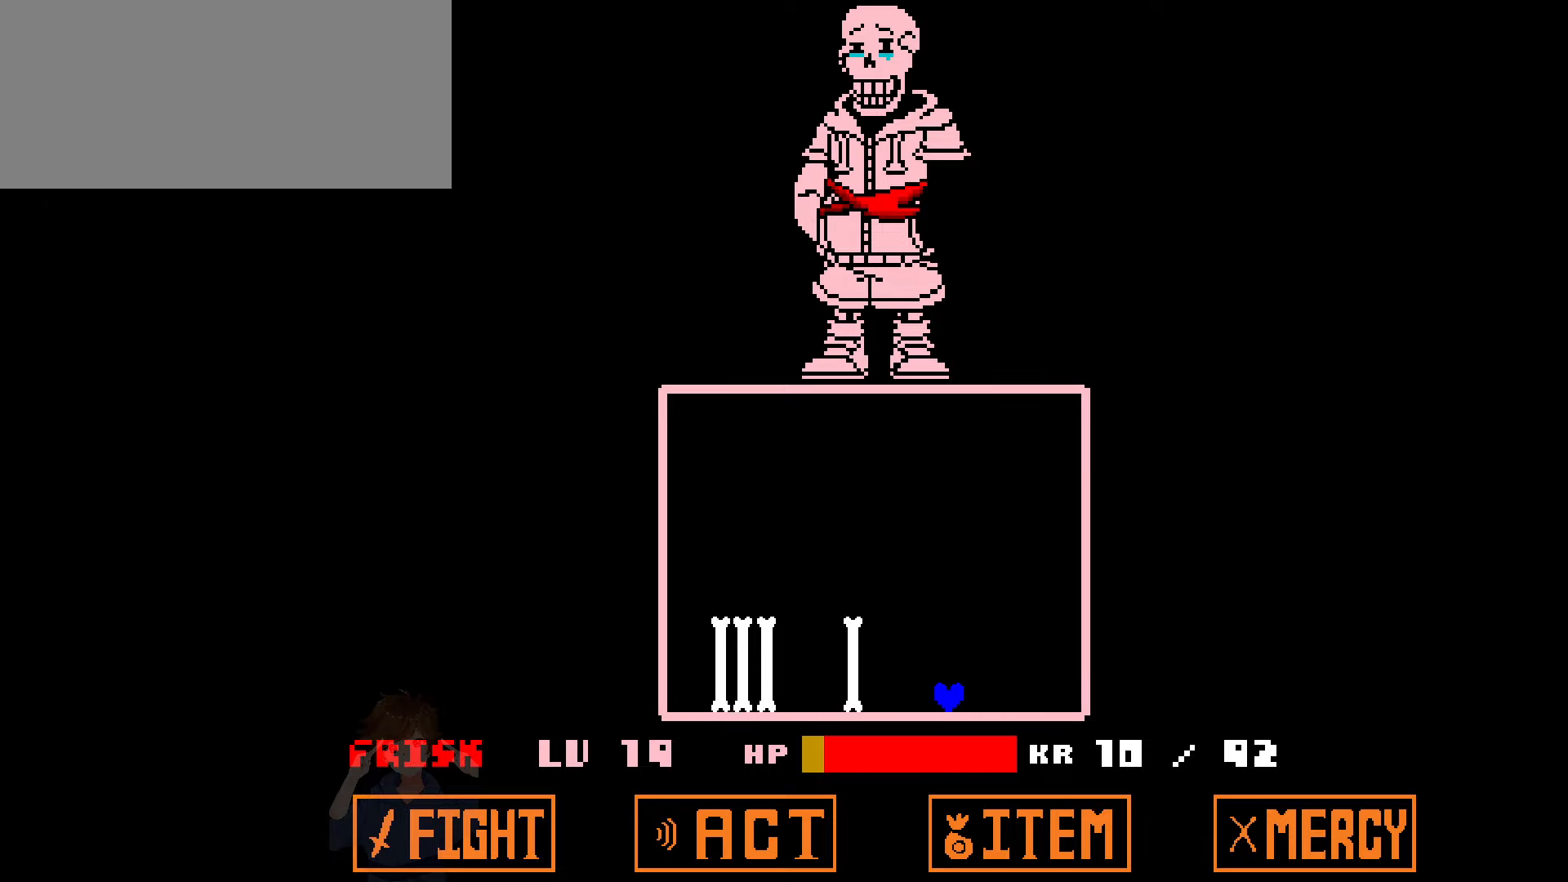
{"keys": ["left"], "events": [[167, "up", "down"], [367, "left", "down"], [500, "up", "up"]]}
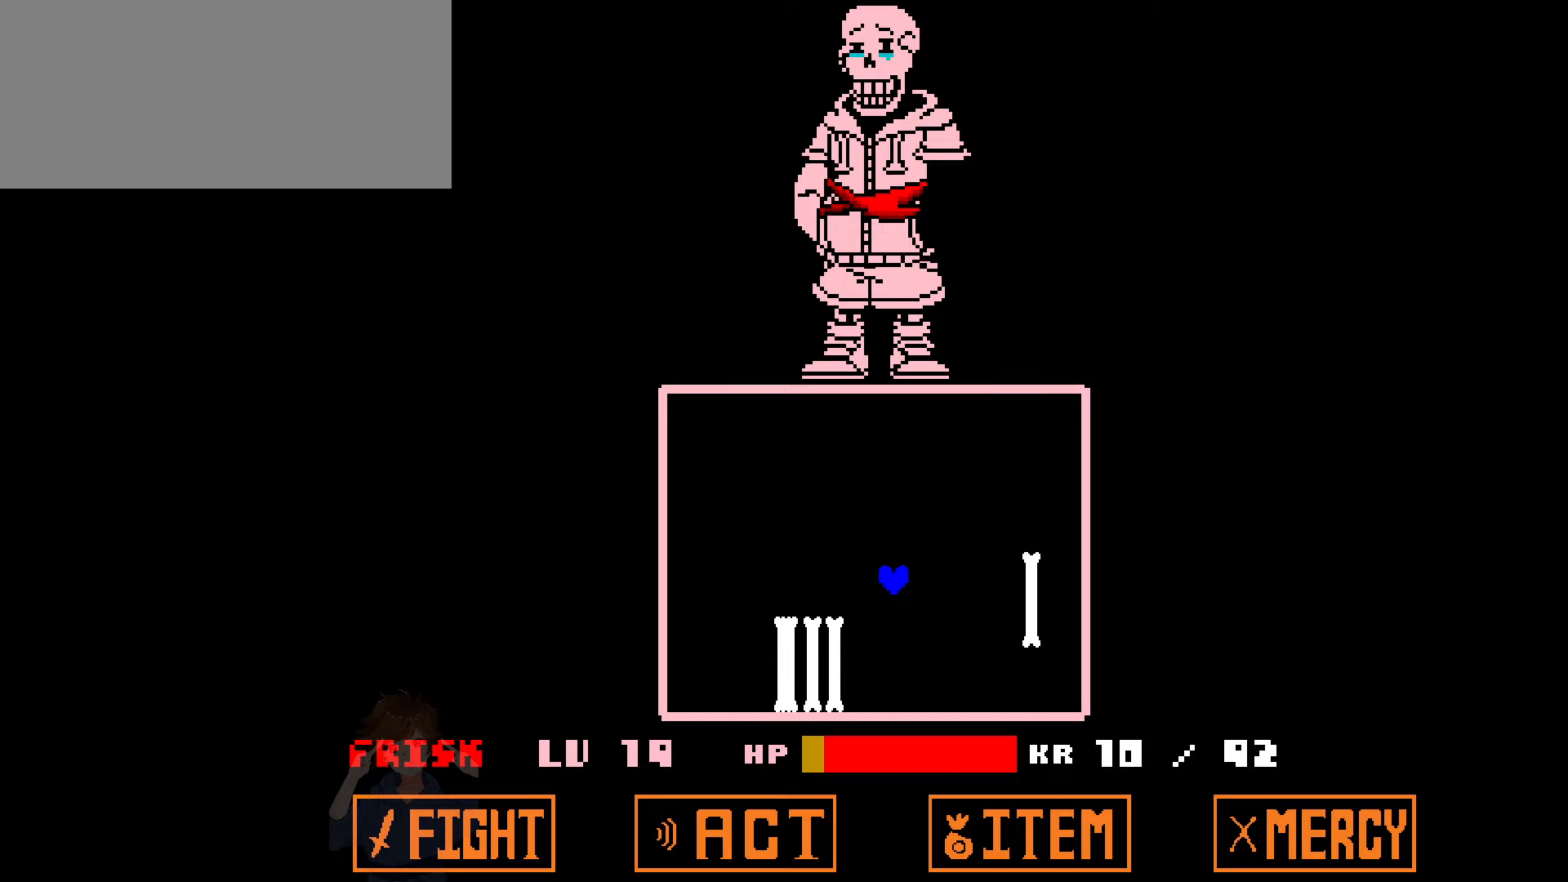
{"keys": [], "events": [[201, "left", "up"], [267, "left", "down"], [334, "left", "up"]]}
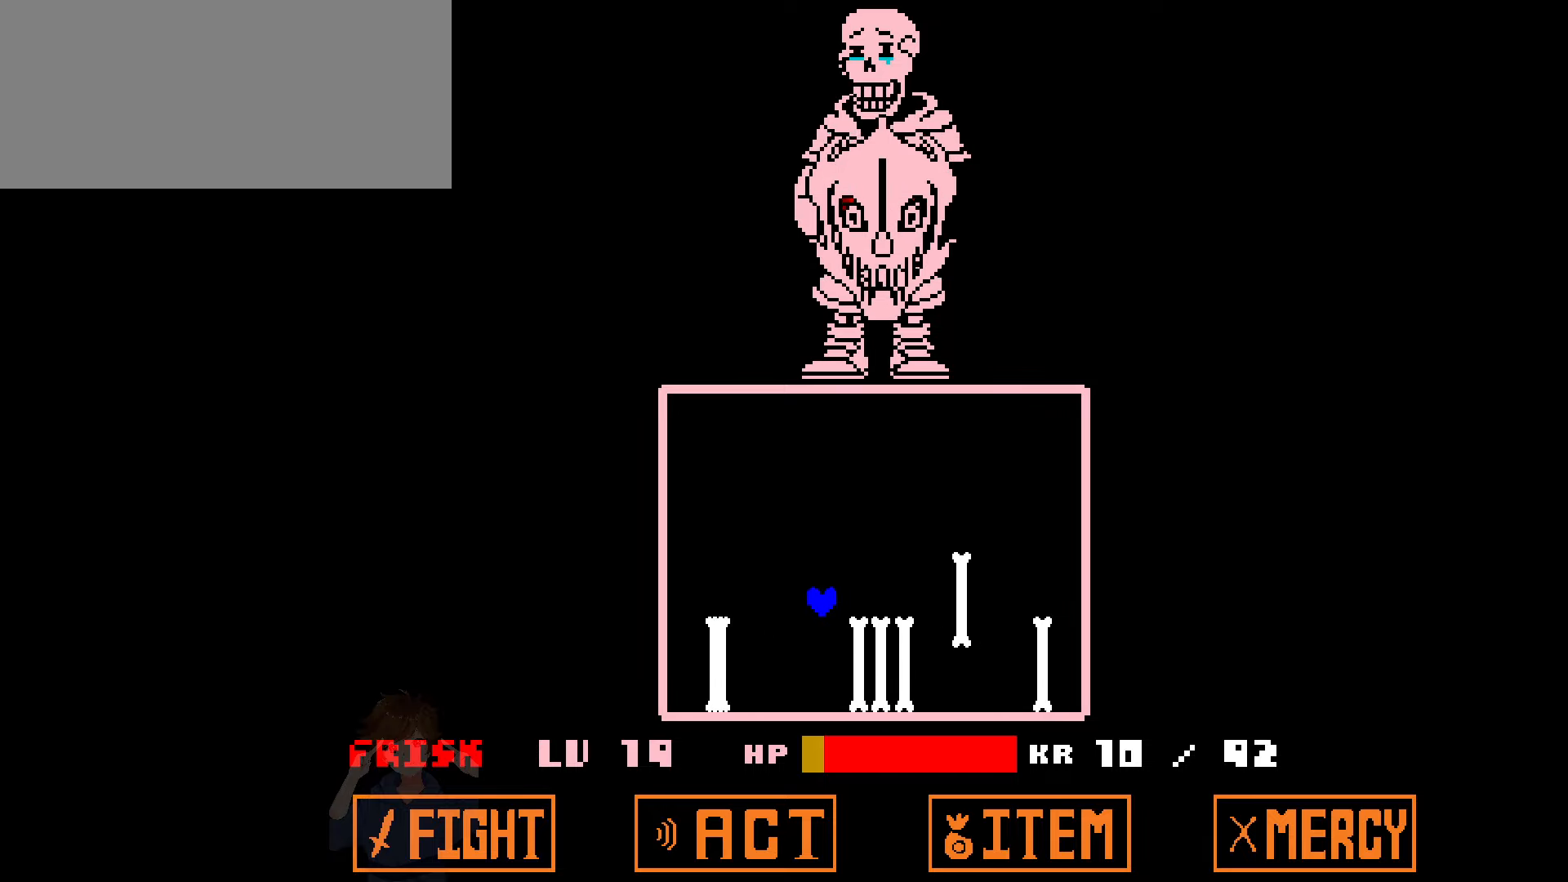
{"keys": ["left", "up"], "events": [[67, "up", "down"], [467, "left", "down"]]}